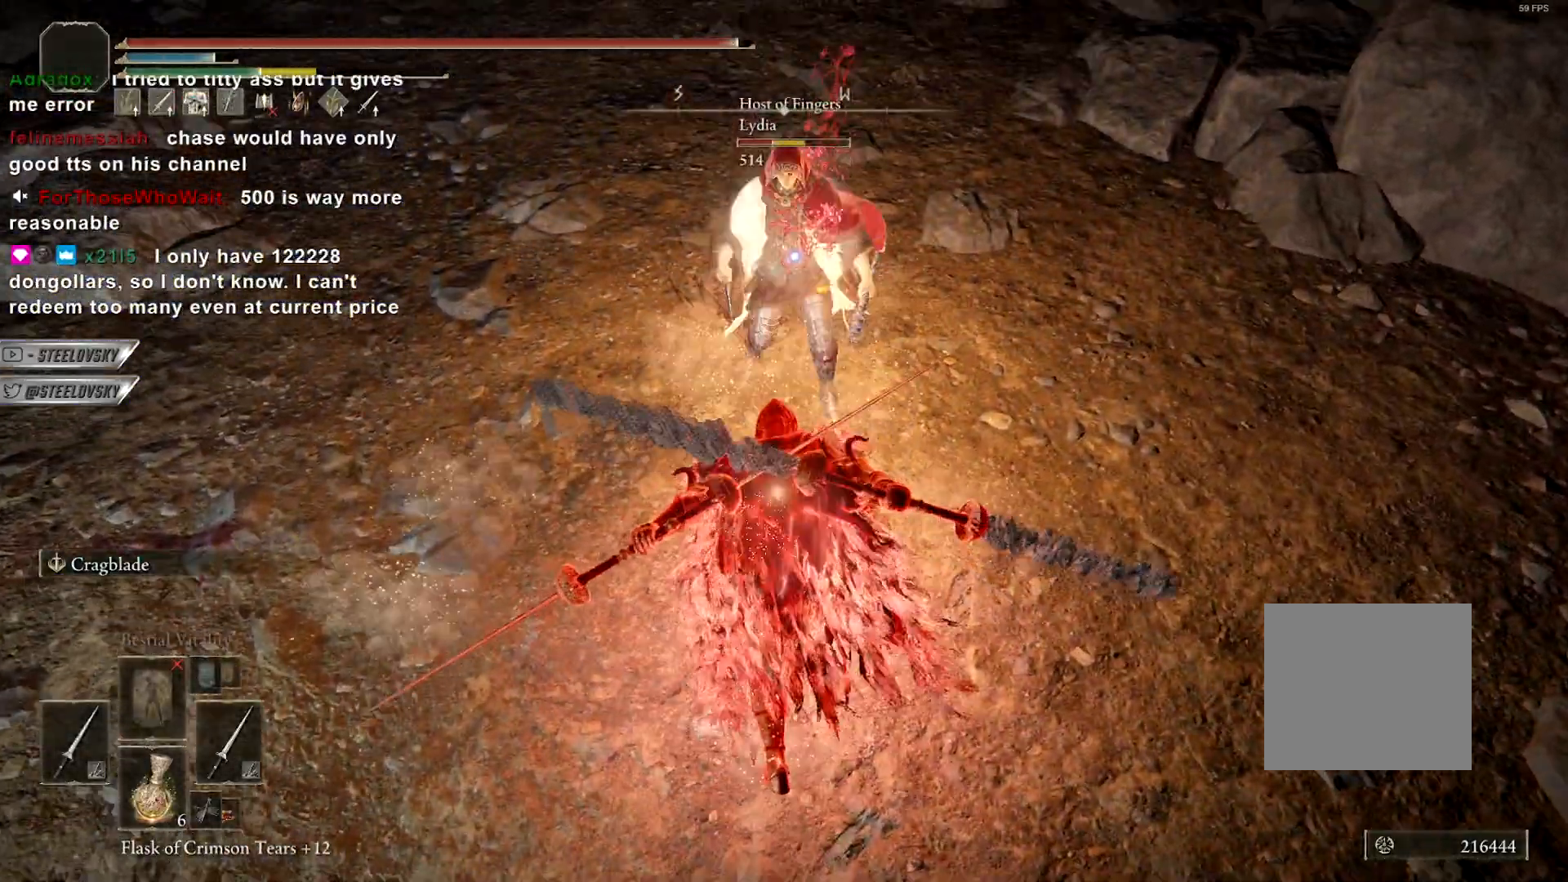
Gameplay with a controller (PlayStation layout); each line is a JSON object with the inputs held at the frame after it. "events" lists button and stick changes between this image and that frame as [ms after this image, input, new state], when the widget could be followed in between. Not read: other_buttons.
{"buttons": ["CIRCLE"], "left_stick": "up-right", "right_stick": "center", "events": [[167, "TRIANGLE", "down"], [250, "R1", "down"], [367, "R1", "up"], [367, "TRIANGLE", "up"]]}
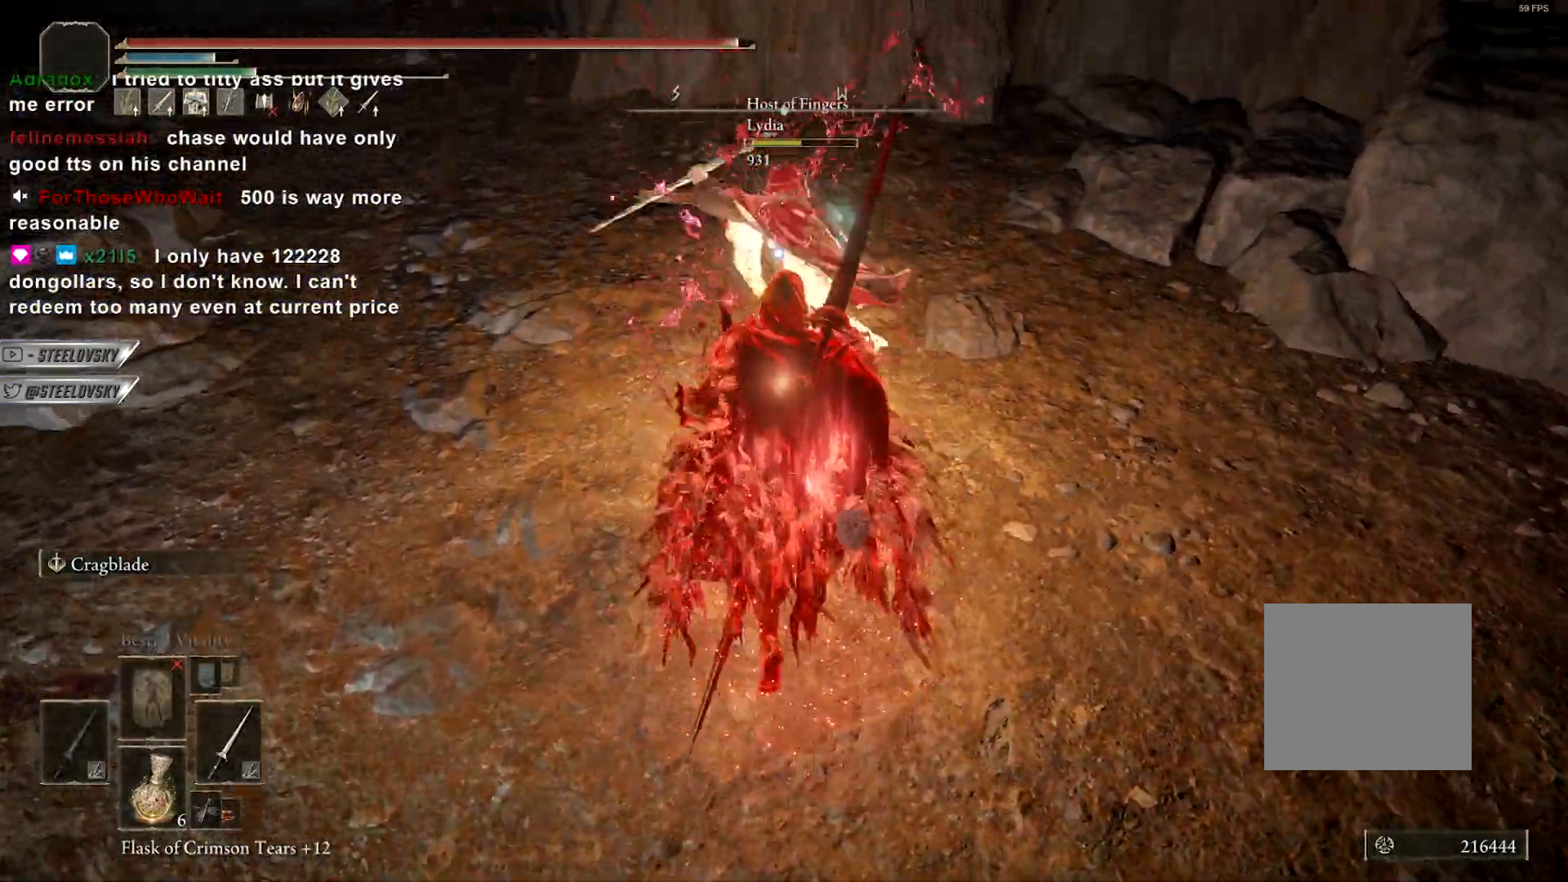
{"buttons": ["CIRCLE"], "left_stick": "up-right", "right_stick": "center", "events": [[50, "left_stick", "up"], [317, "CROSS", "down"], [400, "left_stick", "up-right"], [417, "CROSS", "up"]]}
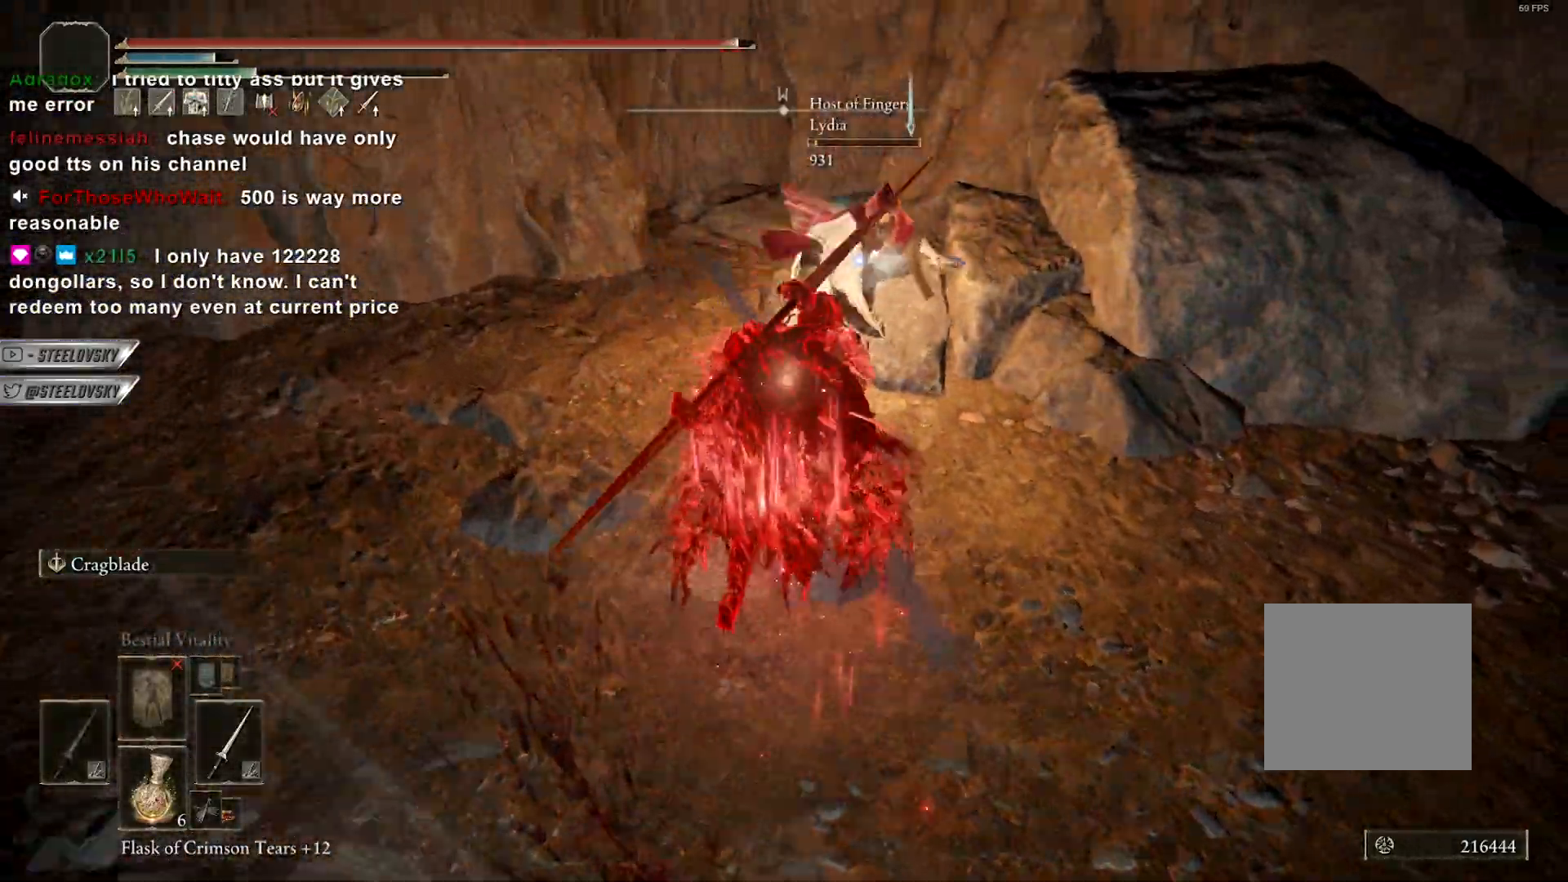
{"buttons": ["CIRCLE"], "left_stick": "up-right", "right_stick": "center", "events": [[167, "CROSS", "down"], [300, "CROSS", "up"]]}
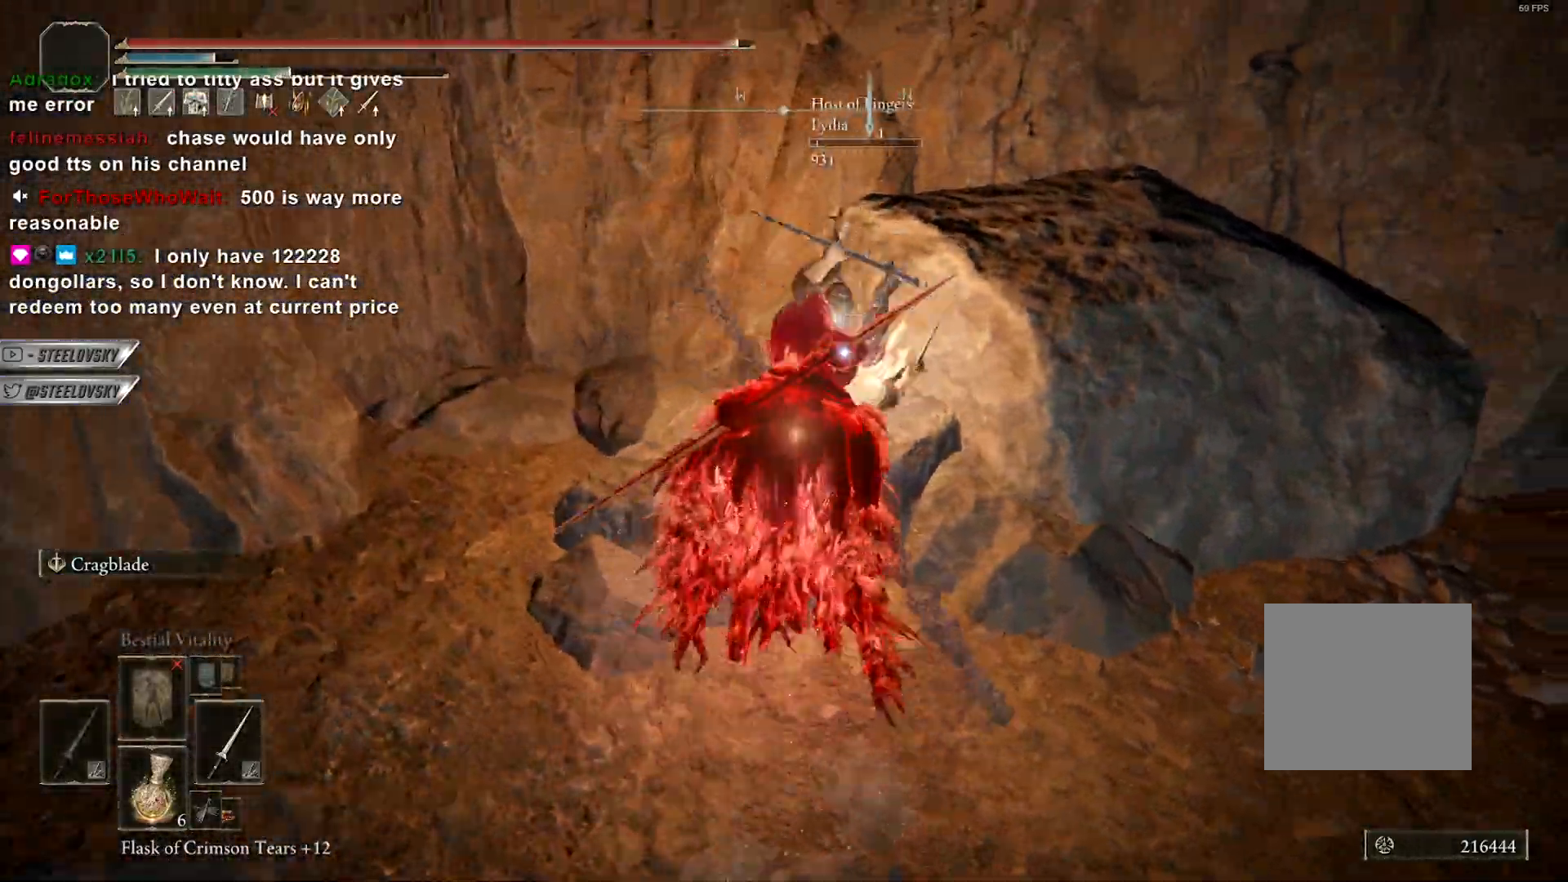
{"buttons": ["CIRCLE"], "left_stick": "up-right", "right_stick": "center", "events": [[150, "R1", "down"], [383, "R1", "up"]]}
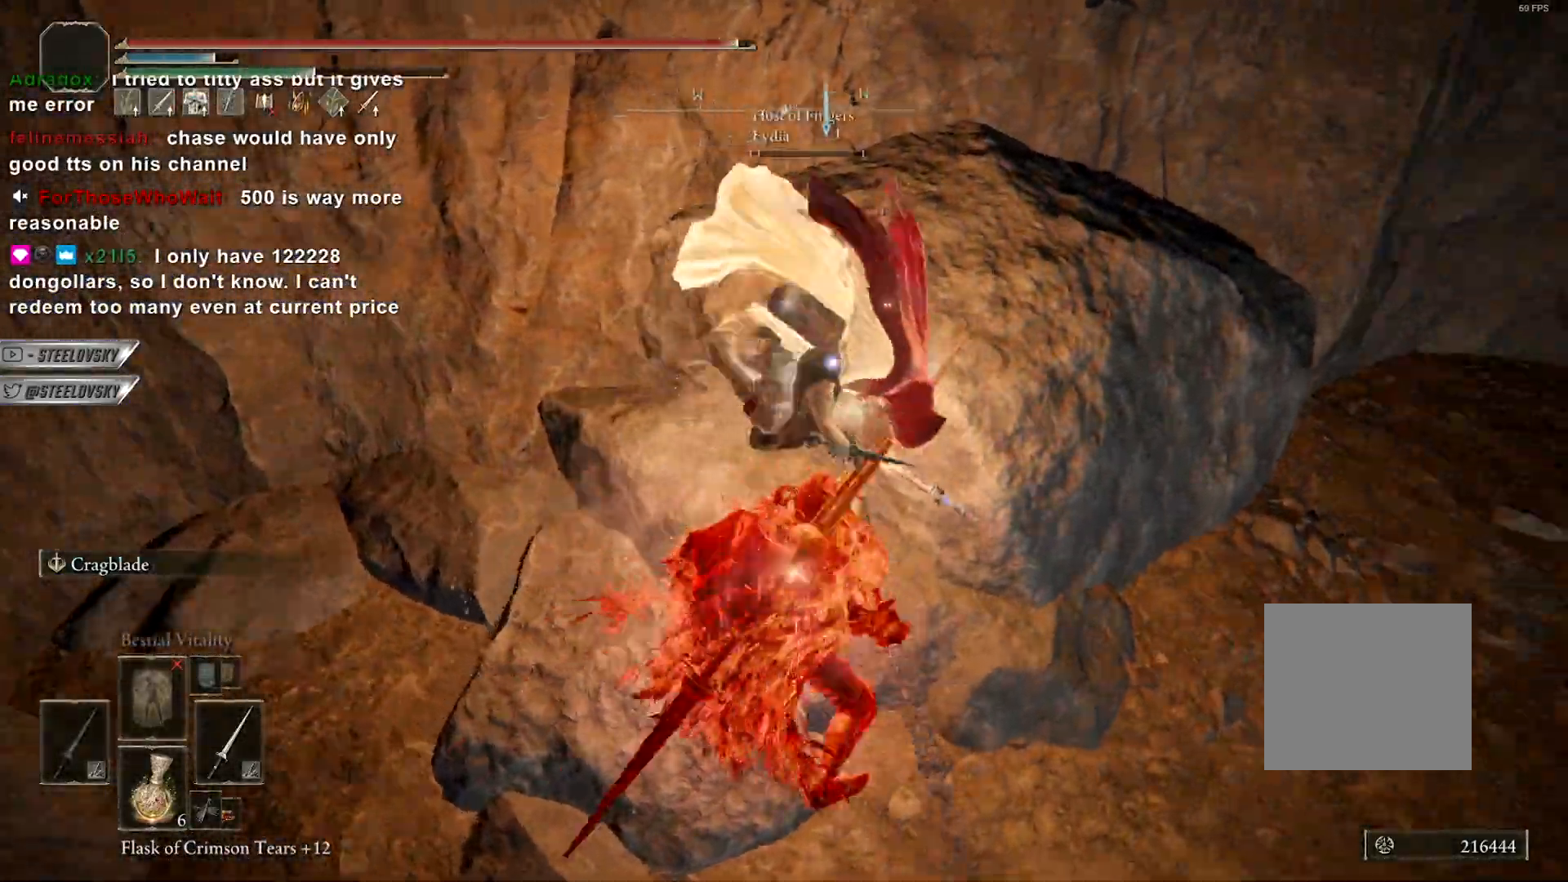
{"buttons": ["CIRCLE"], "left_stick": "up-right", "right_stick": "center", "events": [[350, "R3", "down"], [467, "R3", "up"]]}
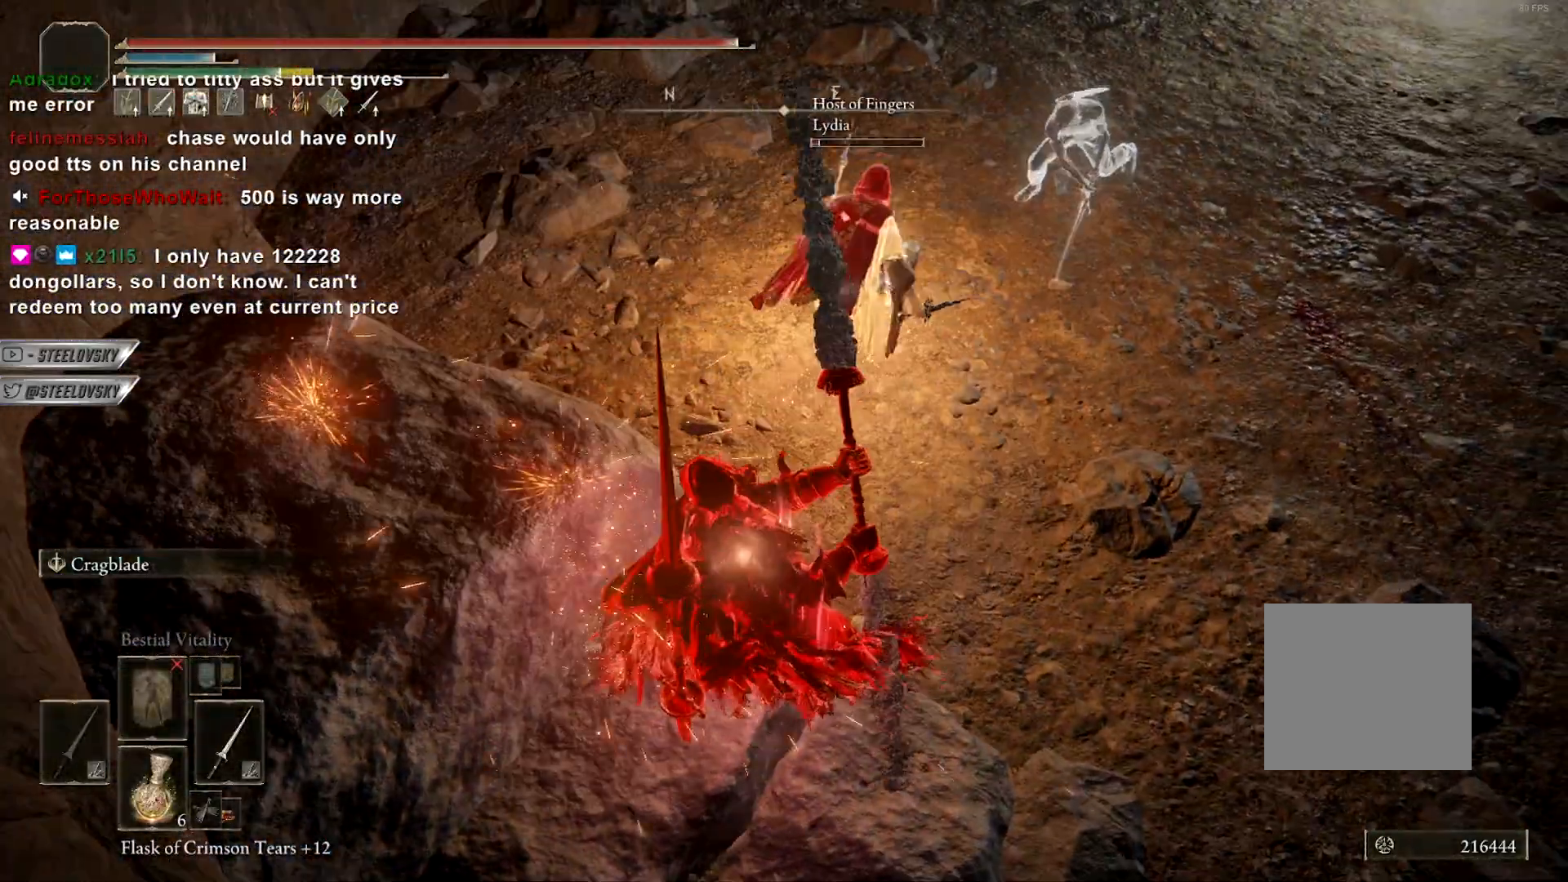
{"buttons": ["CIRCLE", "L1"], "left_stick": "up-right", "right_stick": "center", "events": [[233, "L1", "down"]]}
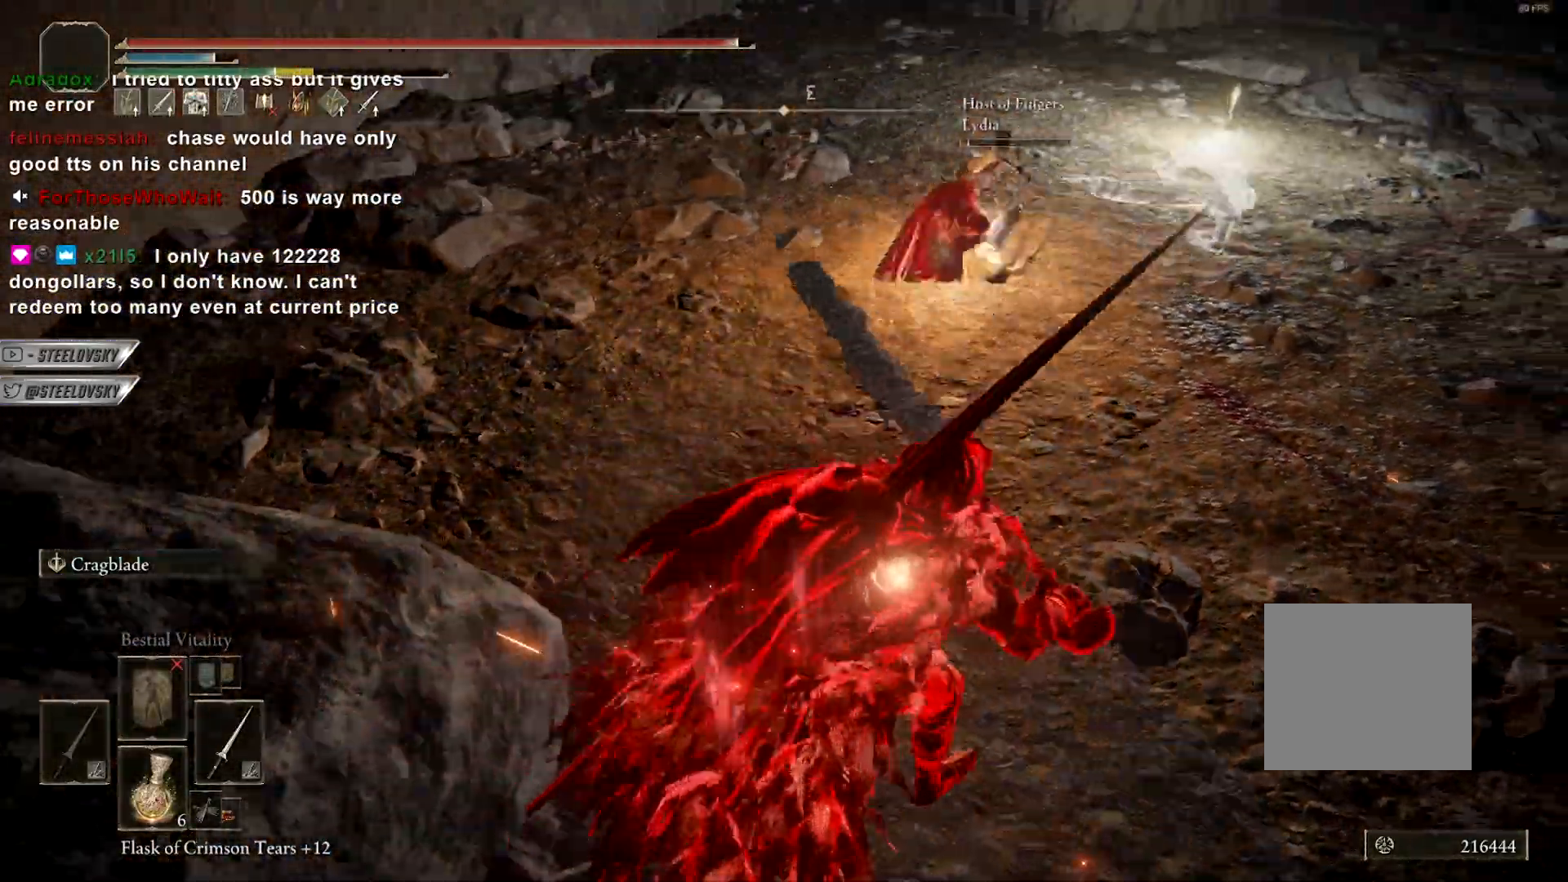
{"buttons": ["CIRCLE"], "left_stick": "up-right", "right_stick": "center", "events": [[183, "L3", "down"], [300, "L3", "up"], [317, "L1", "up"], [367, "R1", "down"], [367, "R3", "down"], [483, "R1", "up"], [483, "R3", "up"]]}
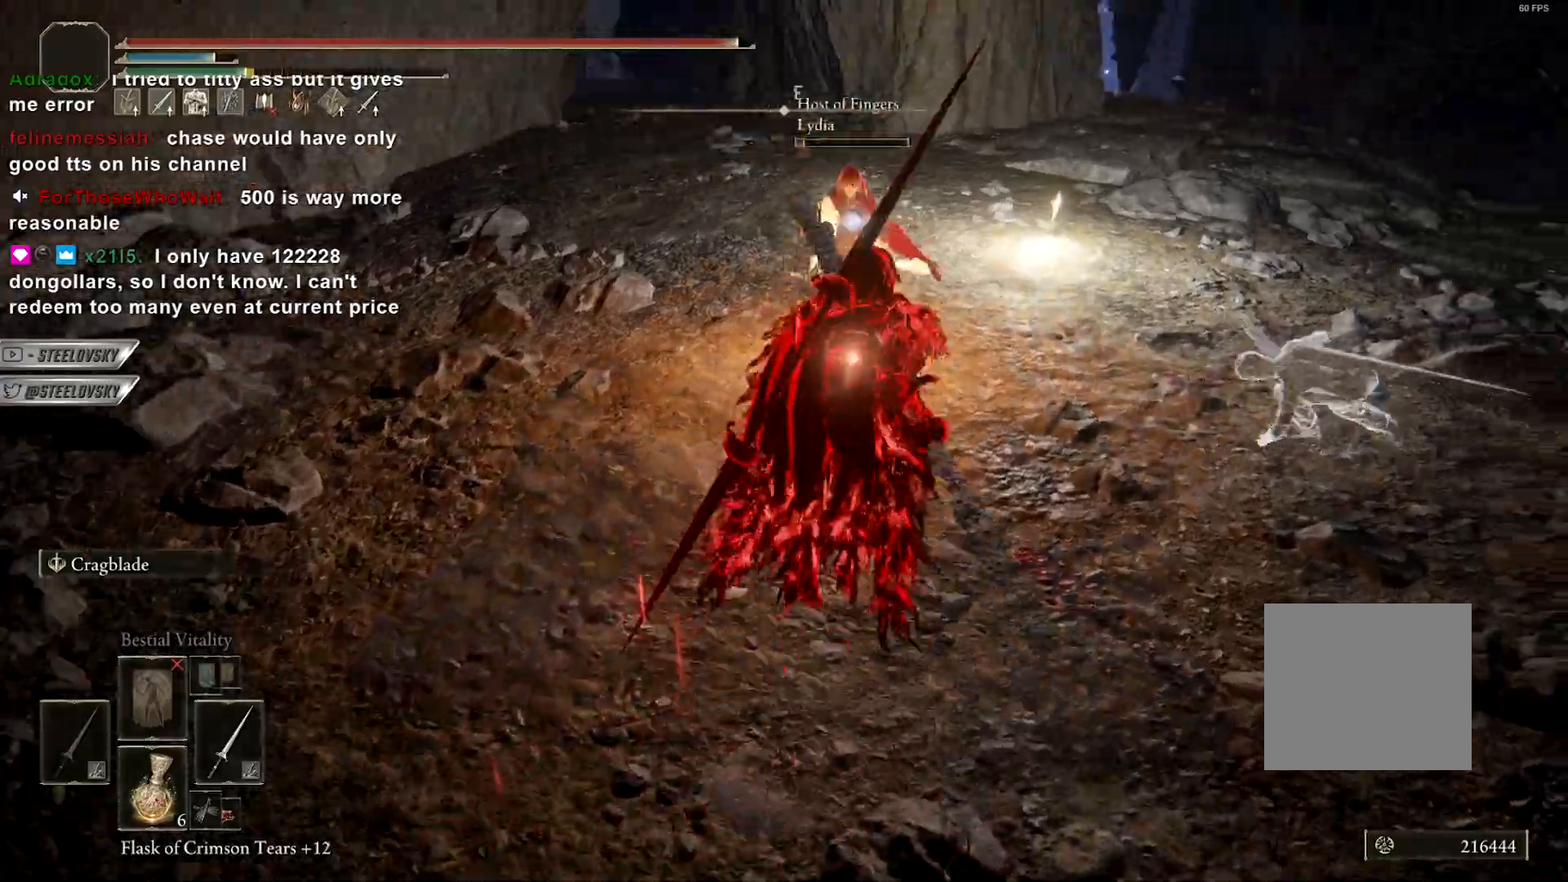
{"buttons": [], "left_stick": "up-right", "right_stick": "center", "events": [[283, "CIRCLE", "up"]]}
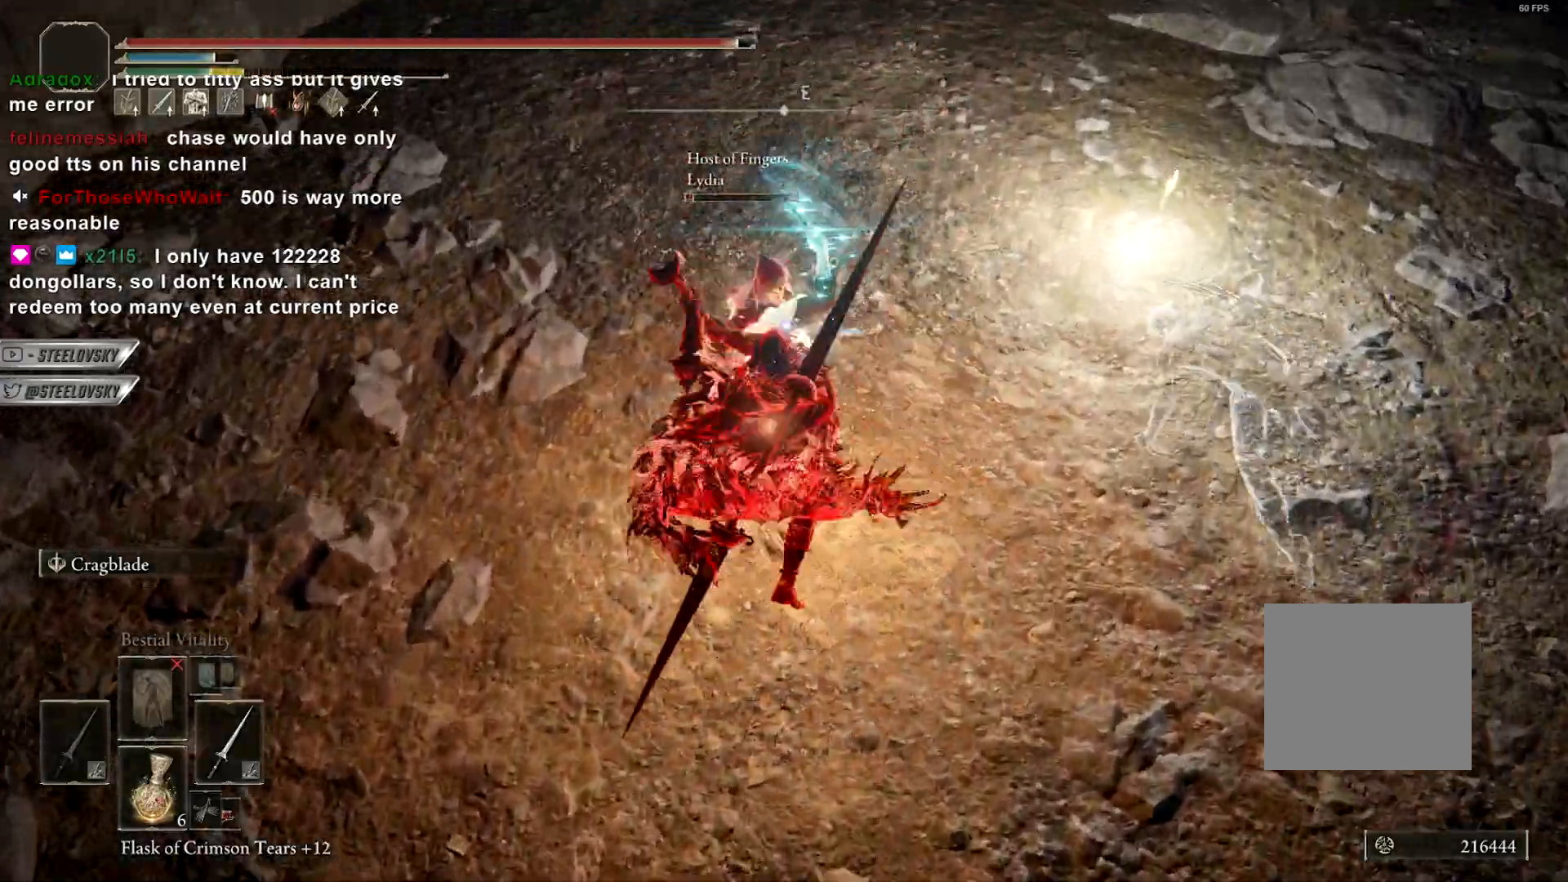
{"buttons": ["L1"], "left_stick": "up", "right_stick": "center", "events": [[200, "left_stick", "up"], [267, "R3", "down"], [367, "L1", "down"], [383, "R3", "up"]]}
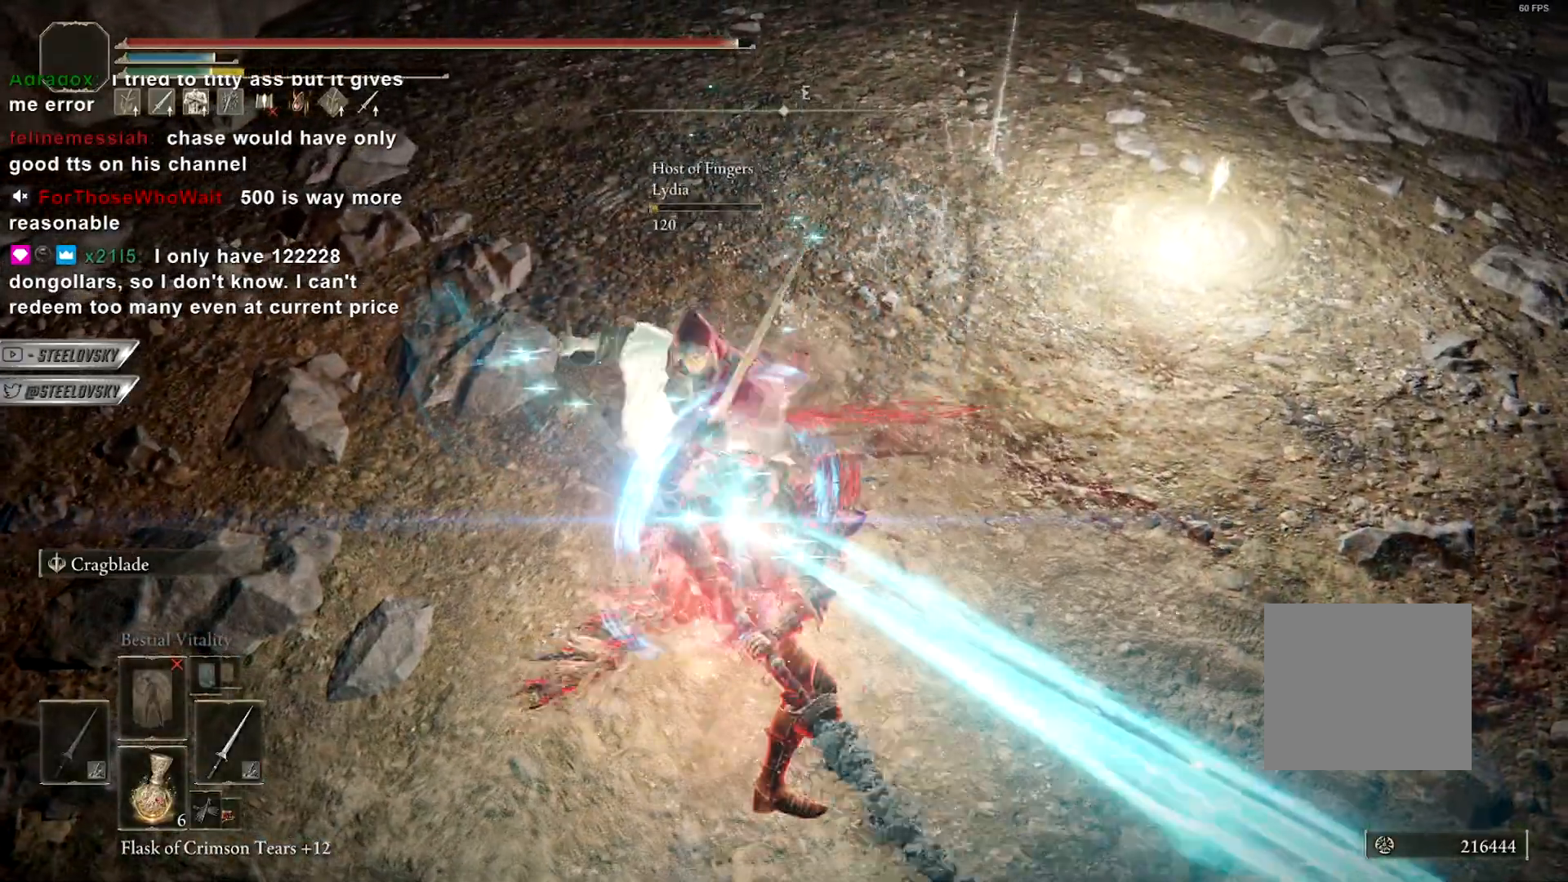
{"buttons": [], "left_stick": "right", "right_stick": "left", "events": [[67, "left_stick", "up-right"], [183, "left_stick", "right"], [200, "L1", "up"], [383, "right_stick", "left"]]}
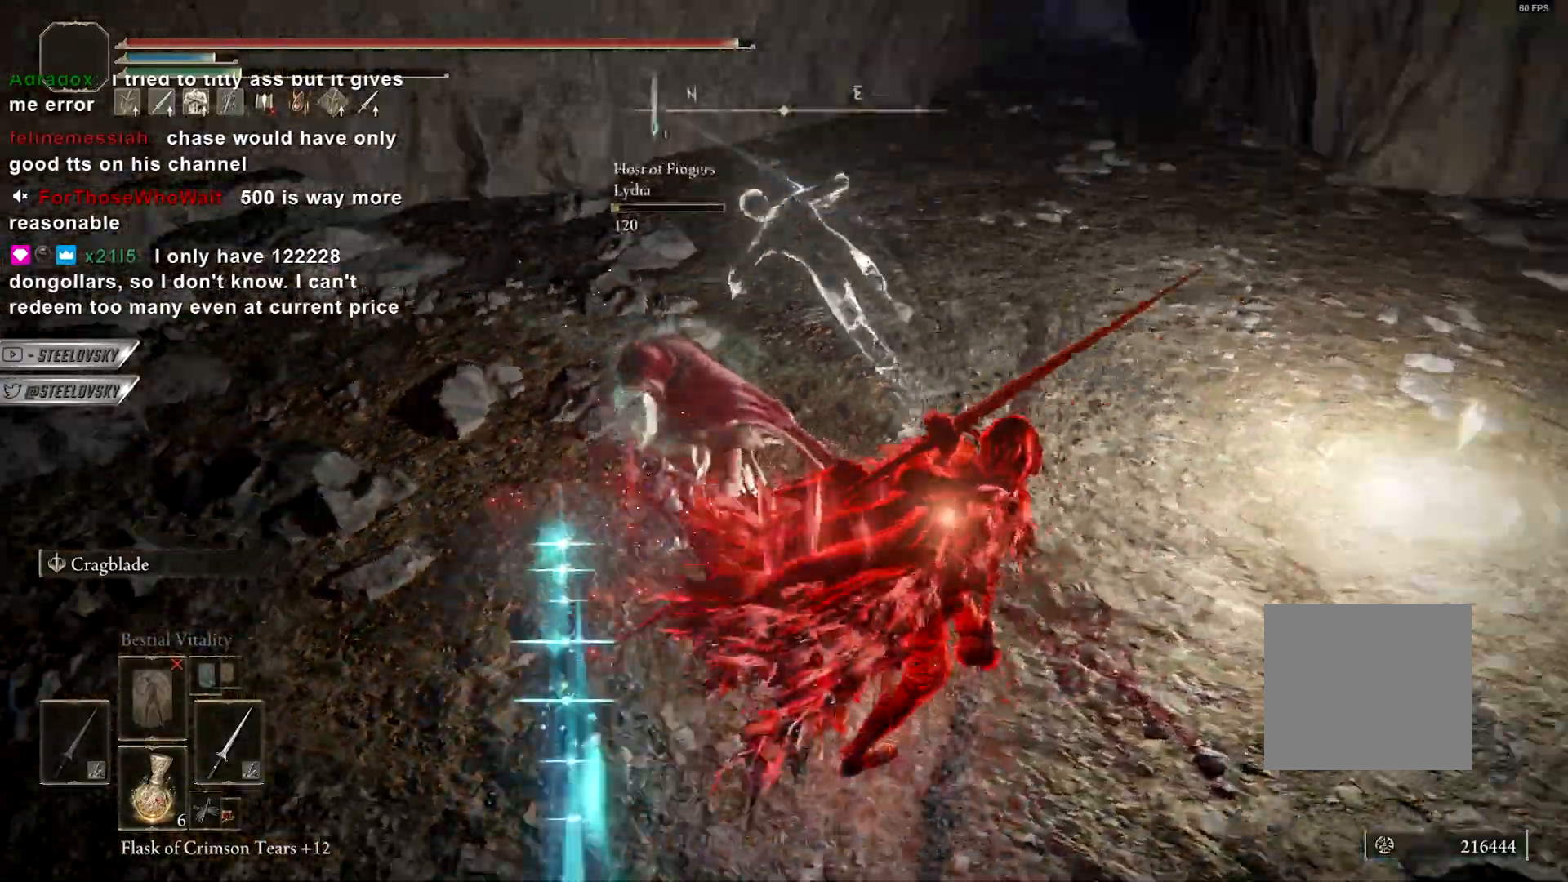
{"buttons": [], "left_stick": "down-right", "right_stick": "center", "events": [[300, "right_stick", "center"], [333, "left_stick", "down-right"]]}
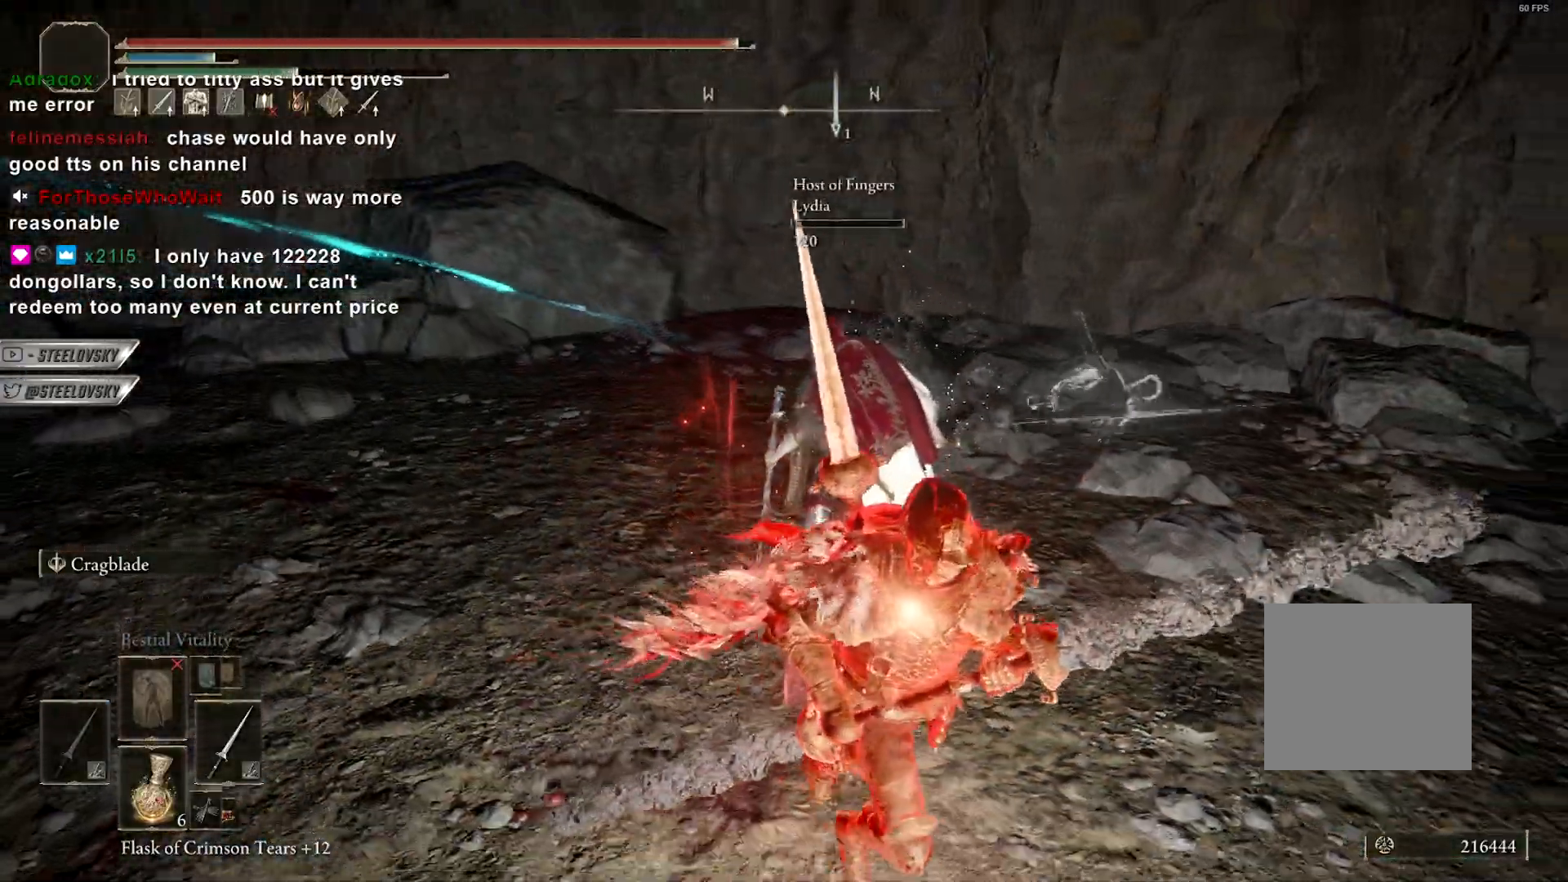
{"buttons": [], "left_stick": "down-right", "right_stick": "center", "events": []}
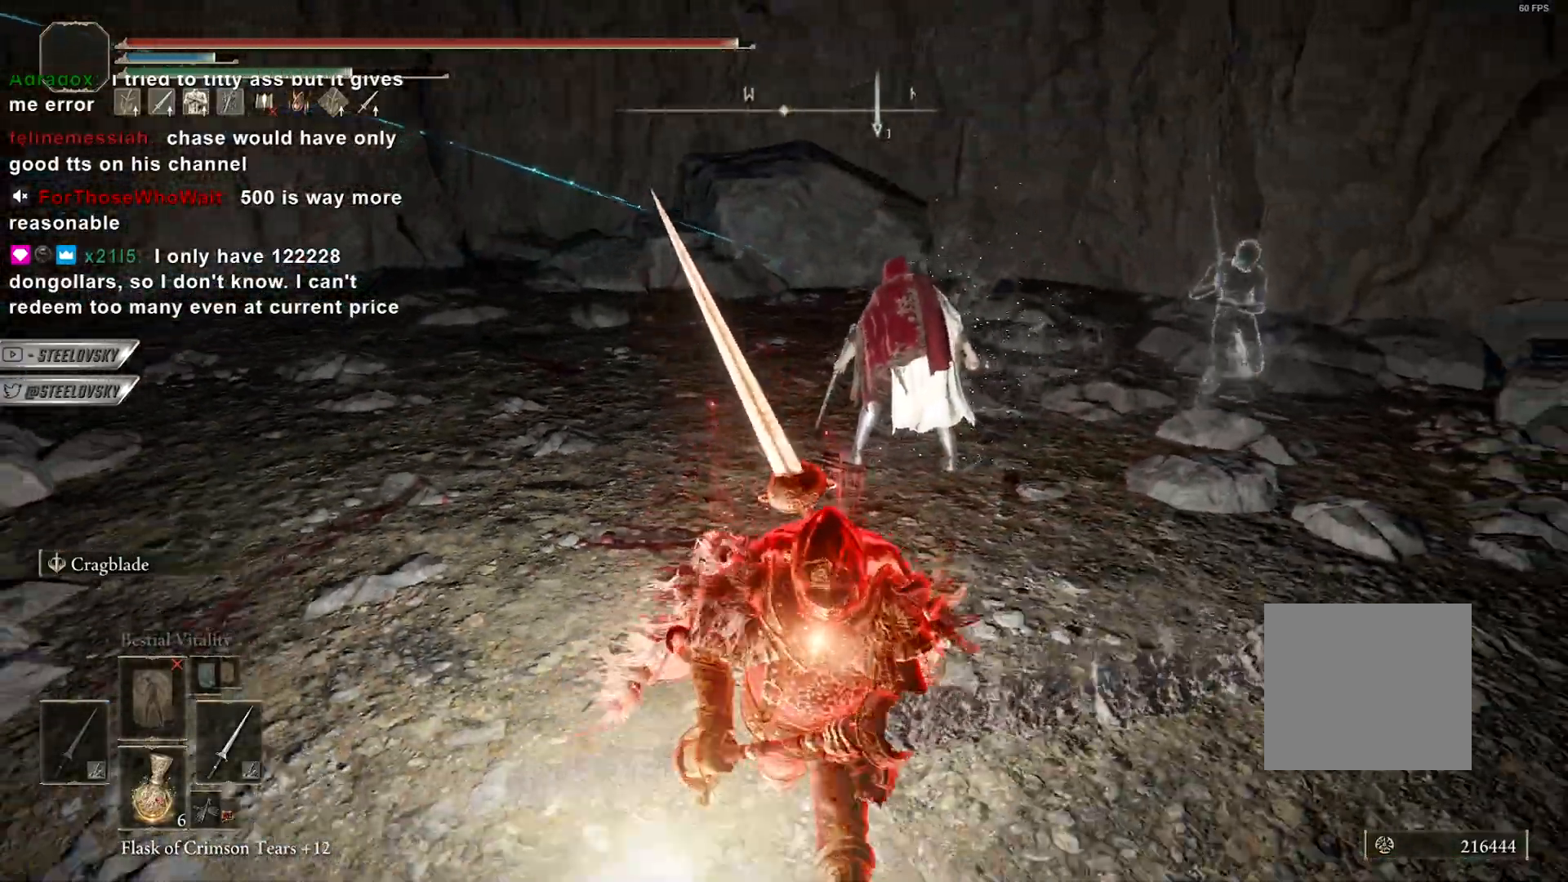
{"buttons": [], "left_stick": "center", "right_stick": "center", "events": [[17, "left_stick", "down"], [150, "left_stick", "right"], [217, "left_stick", "up"], [267, "left_stick", "center"], [383, "L1", "down"], [467, "L1", "up"]]}
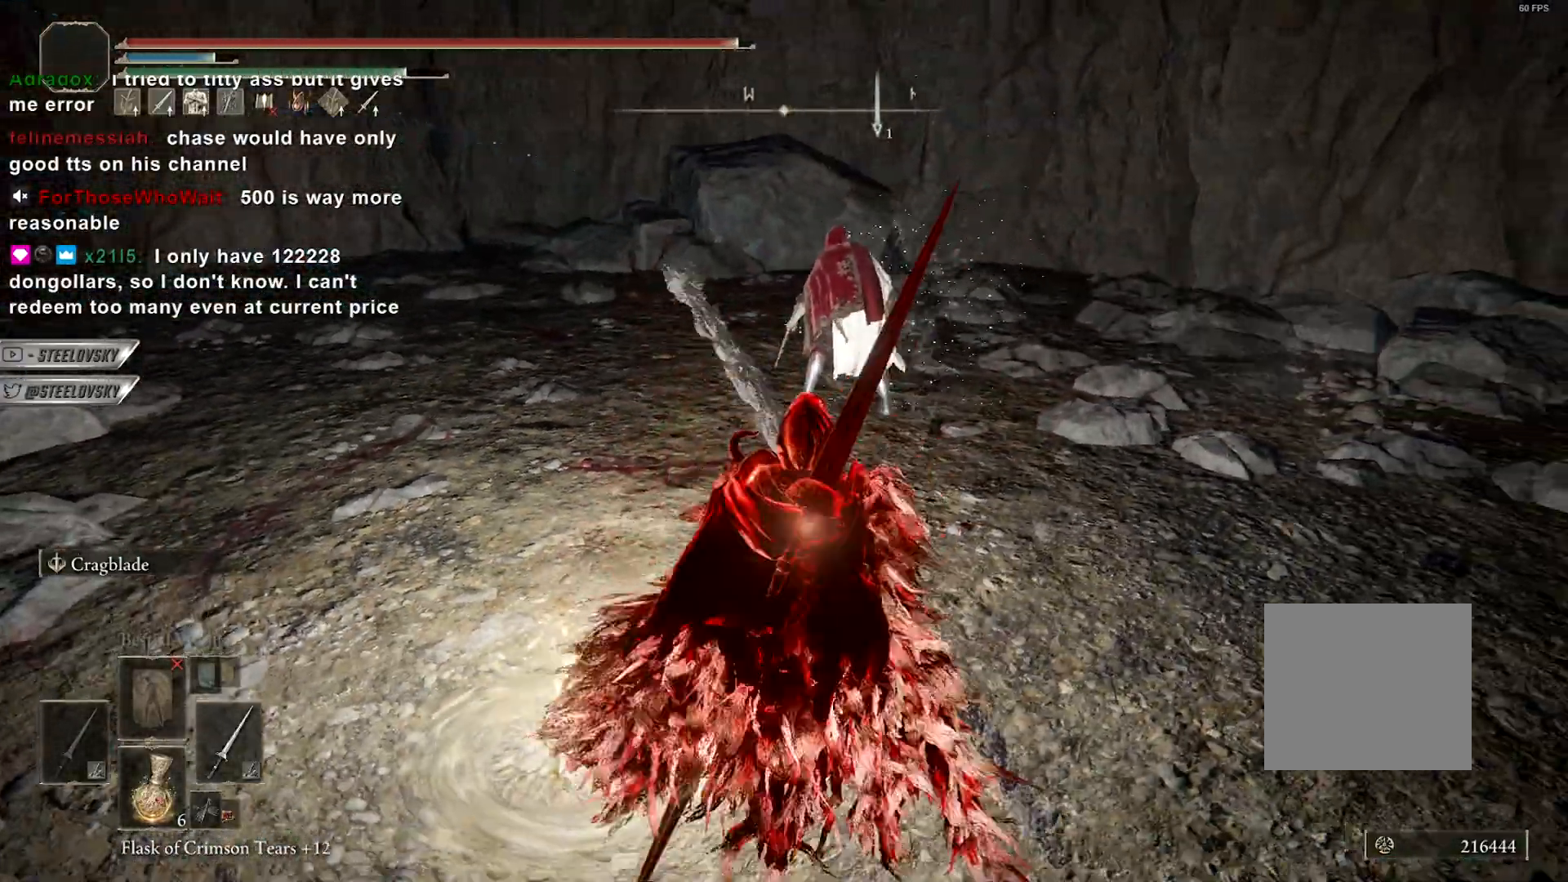
{"buttons": [], "left_stick": "down-right", "right_stick": "center", "events": [[67, "L1", "down"], [100, "L1", "up"], [167, "right_stick", "up-left"], [200, "L1", "down"], [267, "L1", "up"], [283, "left_stick", "right"], [283, "right_stick", "center"], [367, "left_stick", "down-right"]]}
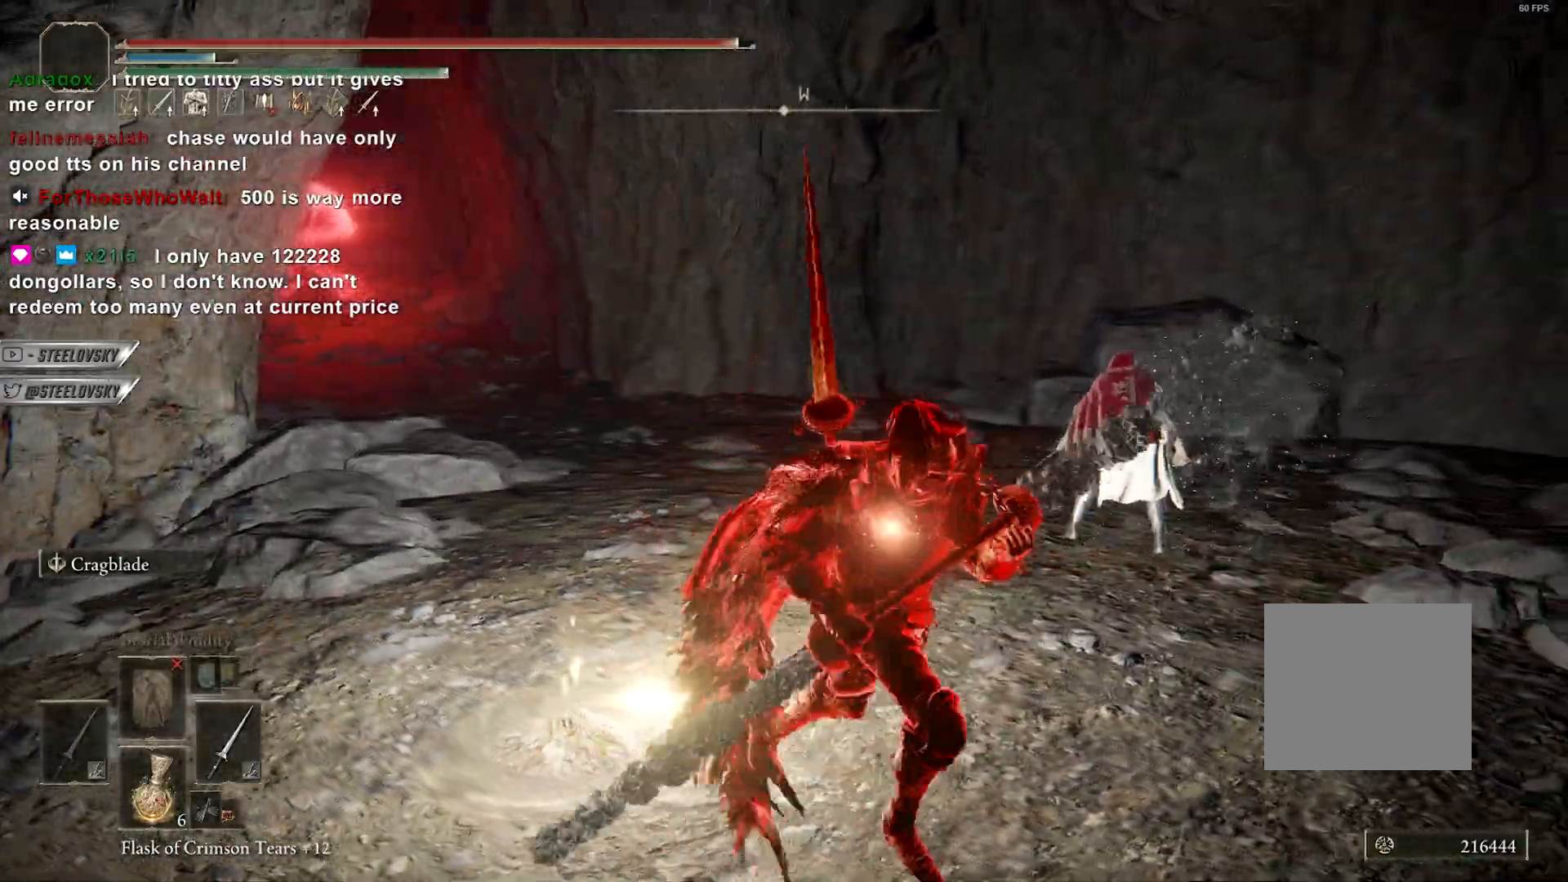
{"buttons": [], "left_stick": "left", "right_stick": "center", "events": [[33, "left_stick", "down"], [183, "left_stick", "left"], [250, "left_stick", "up-left"], [350, "left_stick", "left"]]}
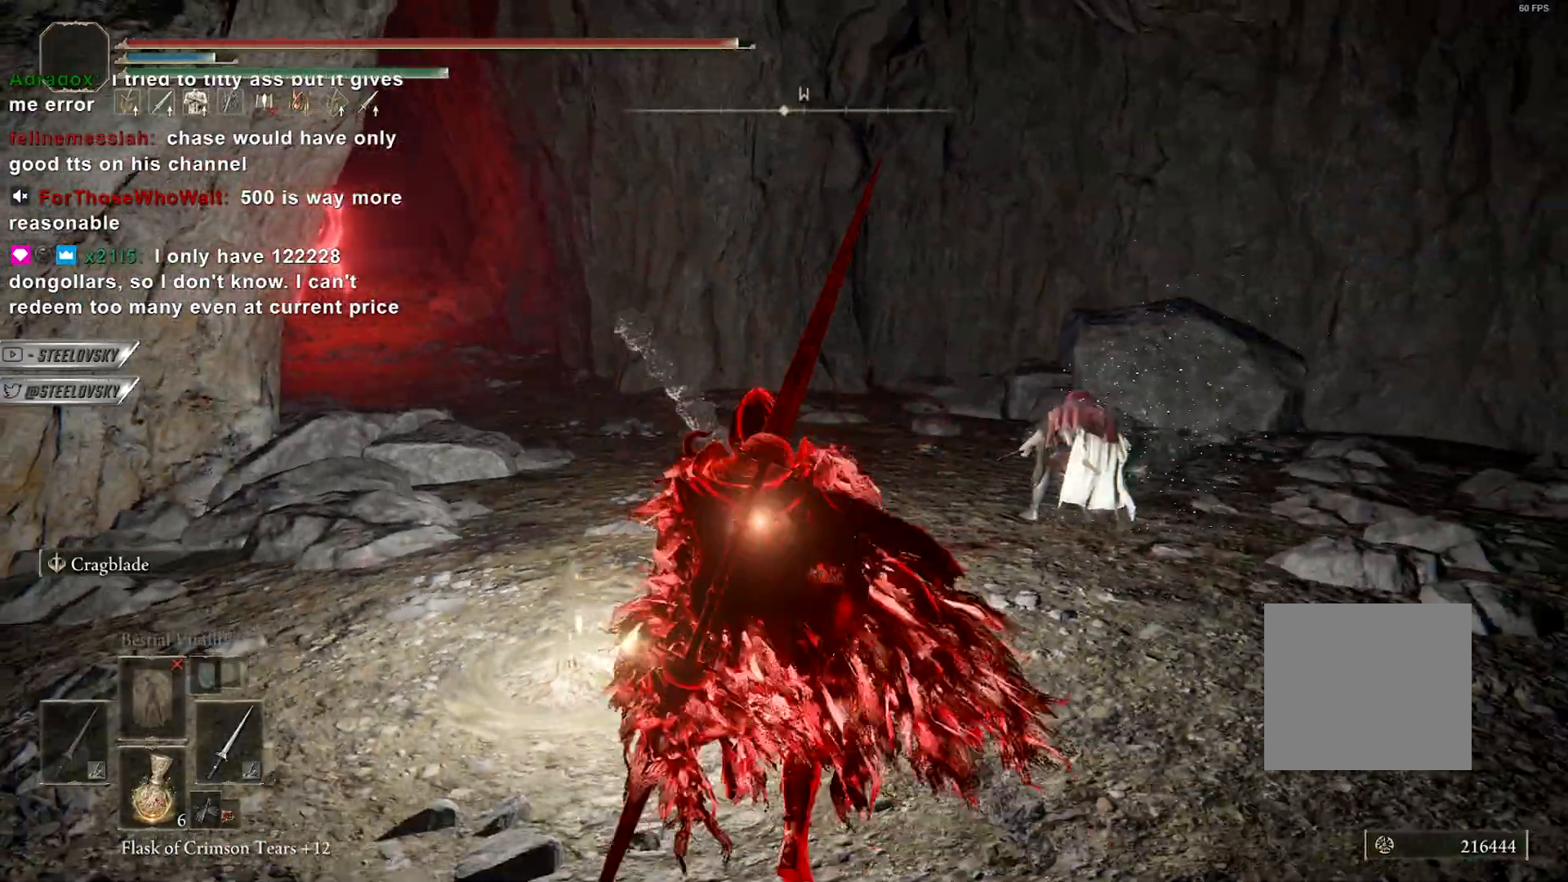
{"buttons": [], "left_stick": "left", "right_stick": "center", "events": []}
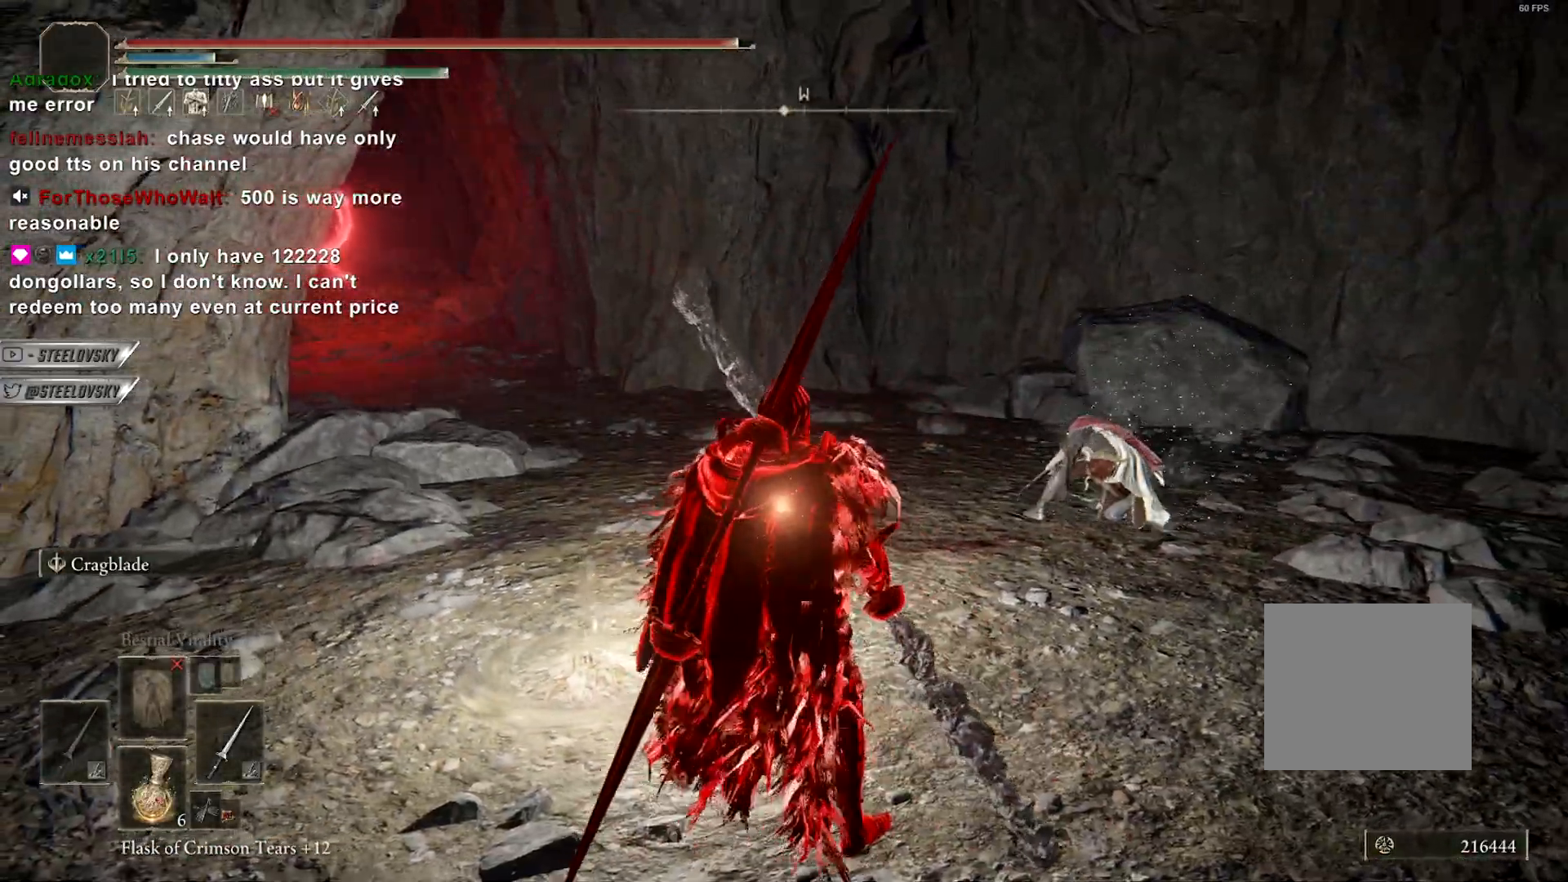
{"buttons": [], "left_stick": "center", "right_stick": "center", "events": [[100, "left_stick", "center"]]}
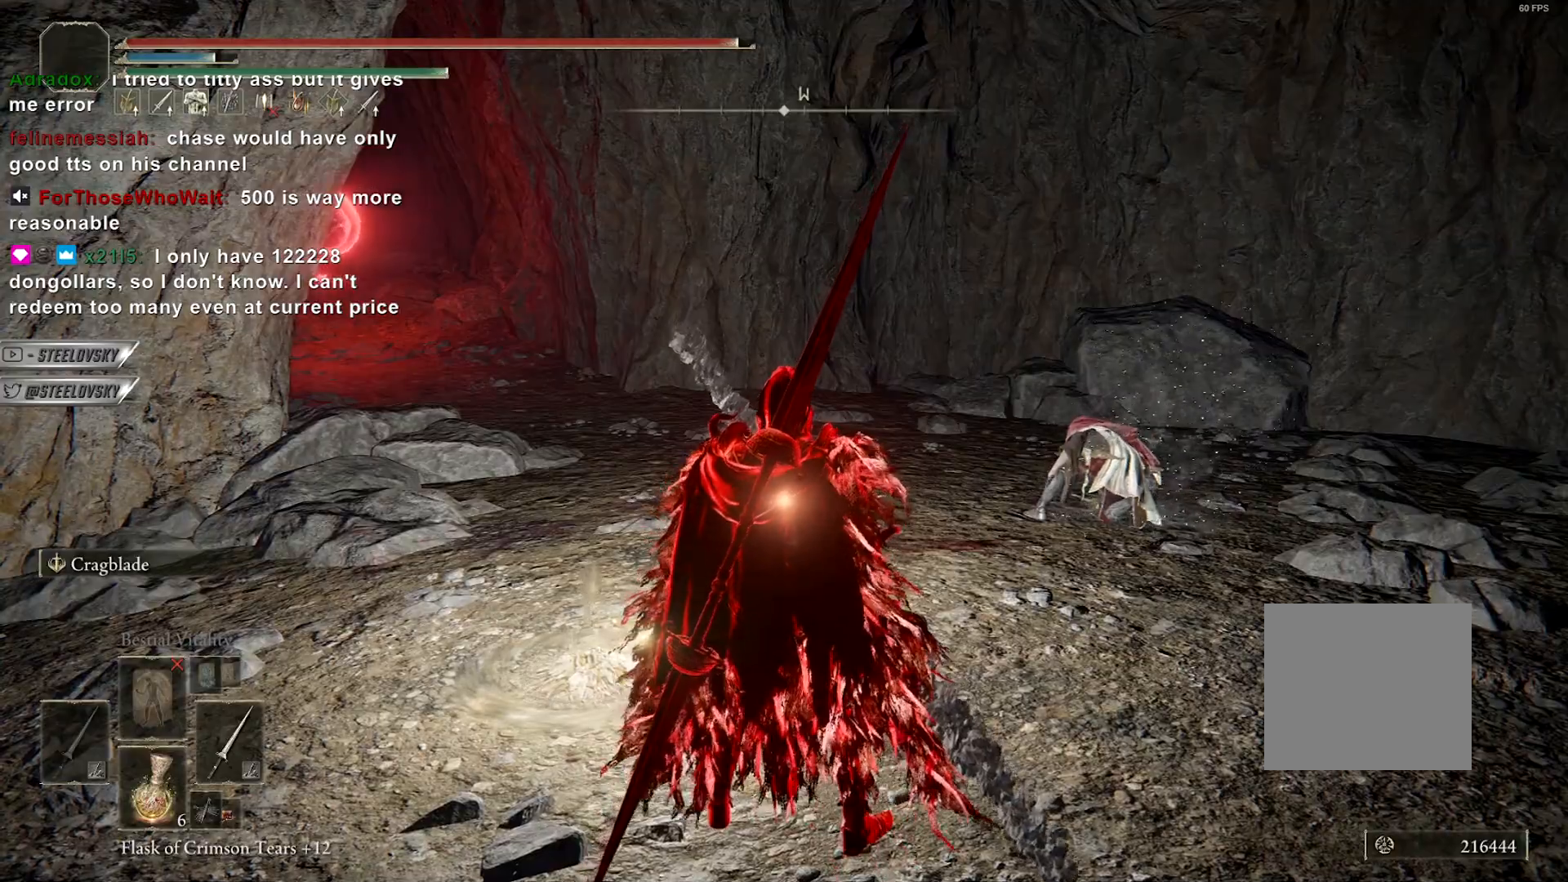
{"buttons": [], "left_stick": "center", "right_stick": "center", "events": []}
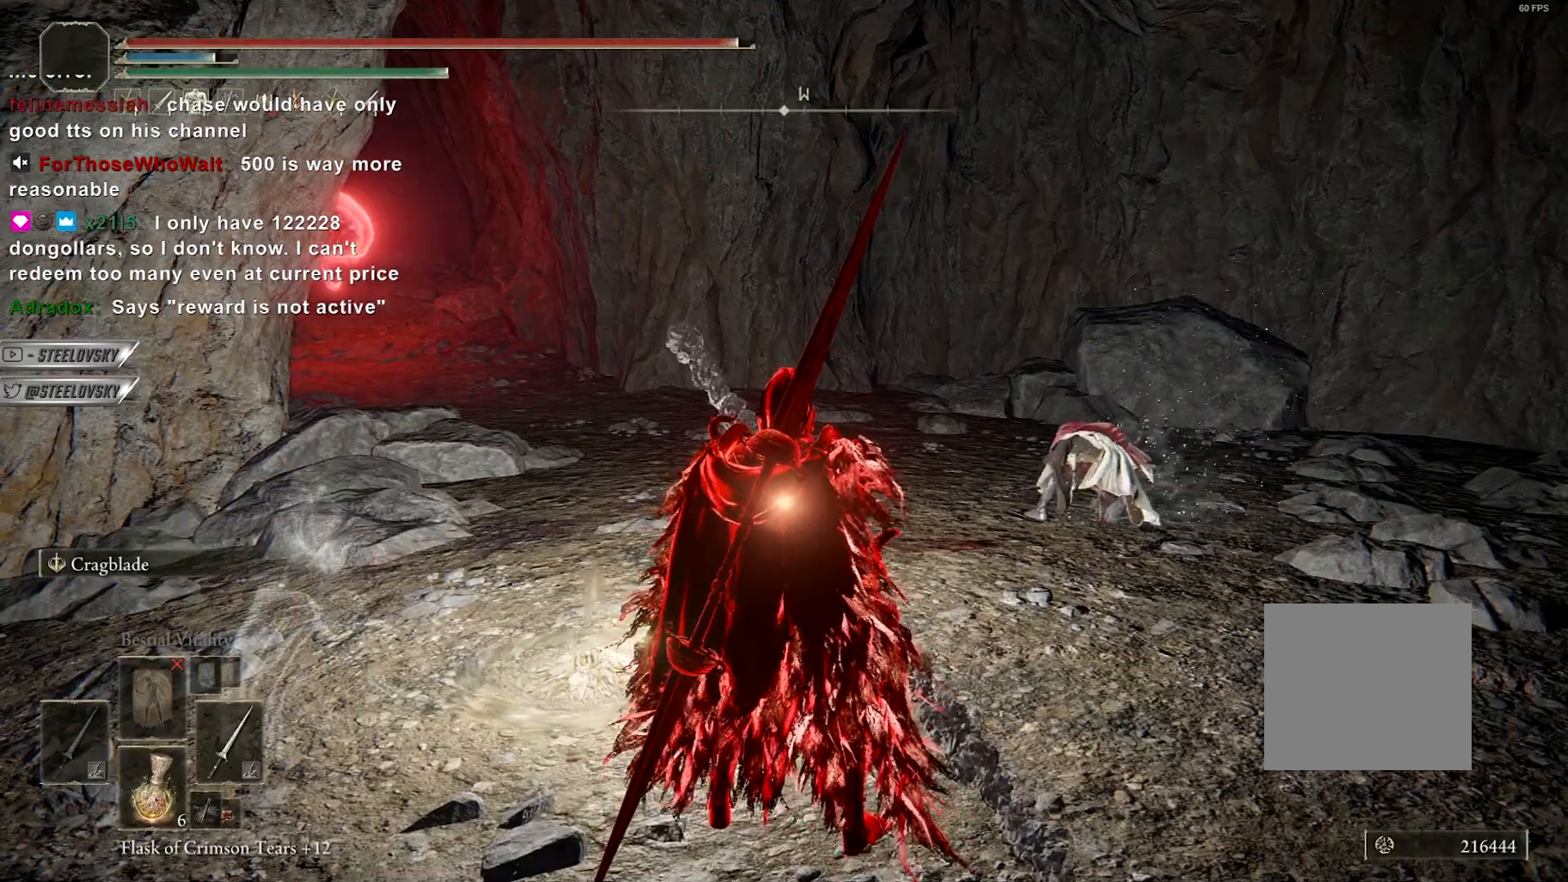
{"buttons": [], "left_stick": "down", "right_stick": "center", "events": [[400, "left_stick", "down"]]}
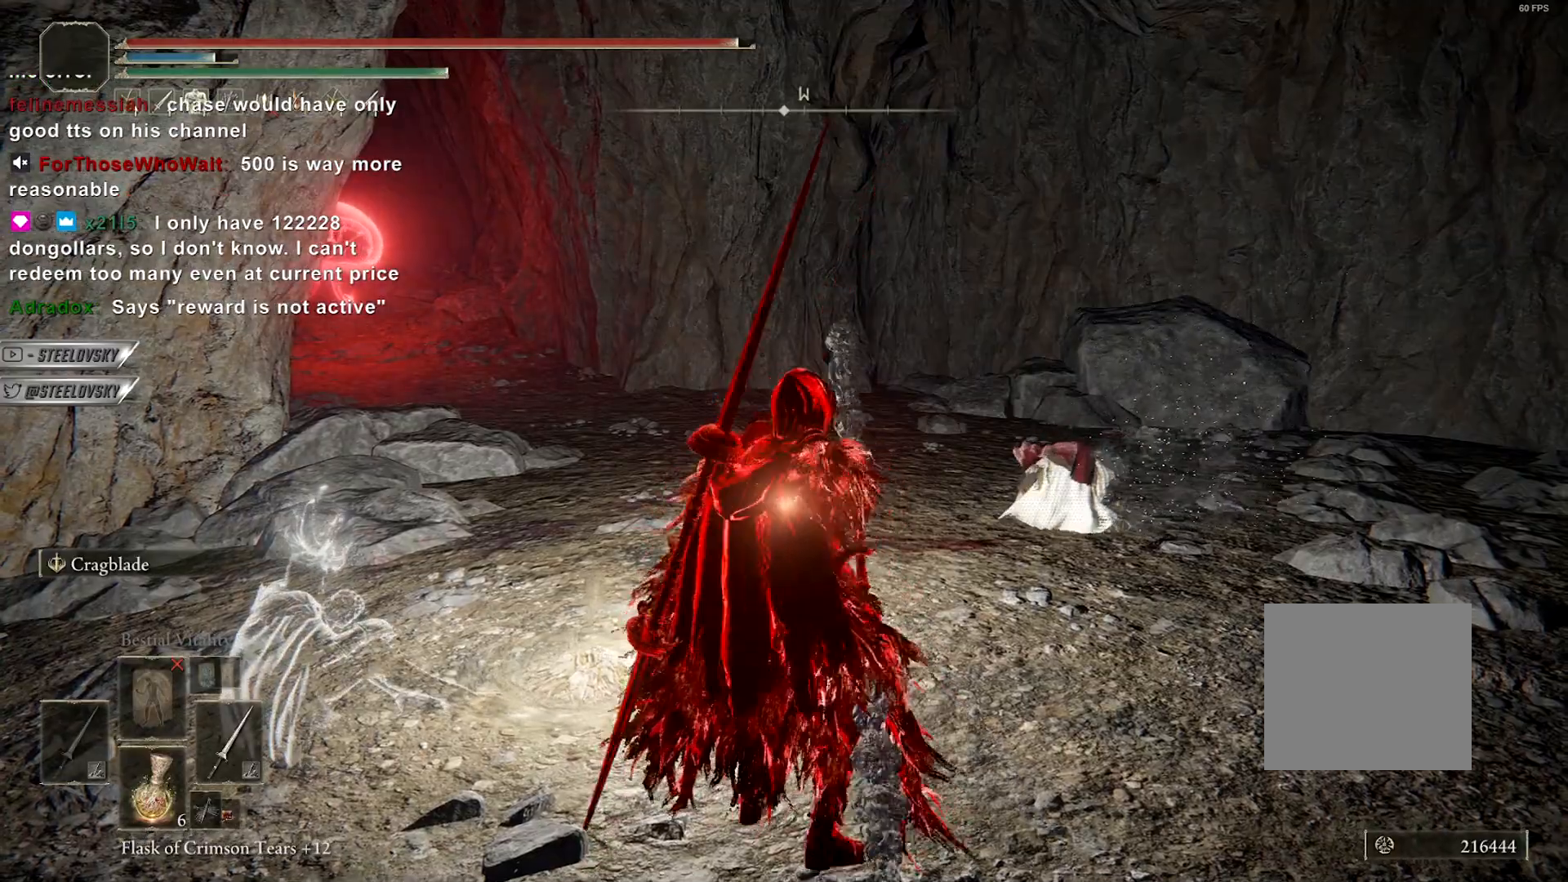
{"buttons": [], "left_stick": "center", "right_stick": "center", "events": [[367, "left_stick", "up-right"], [450, "left_stick", "center"]]}
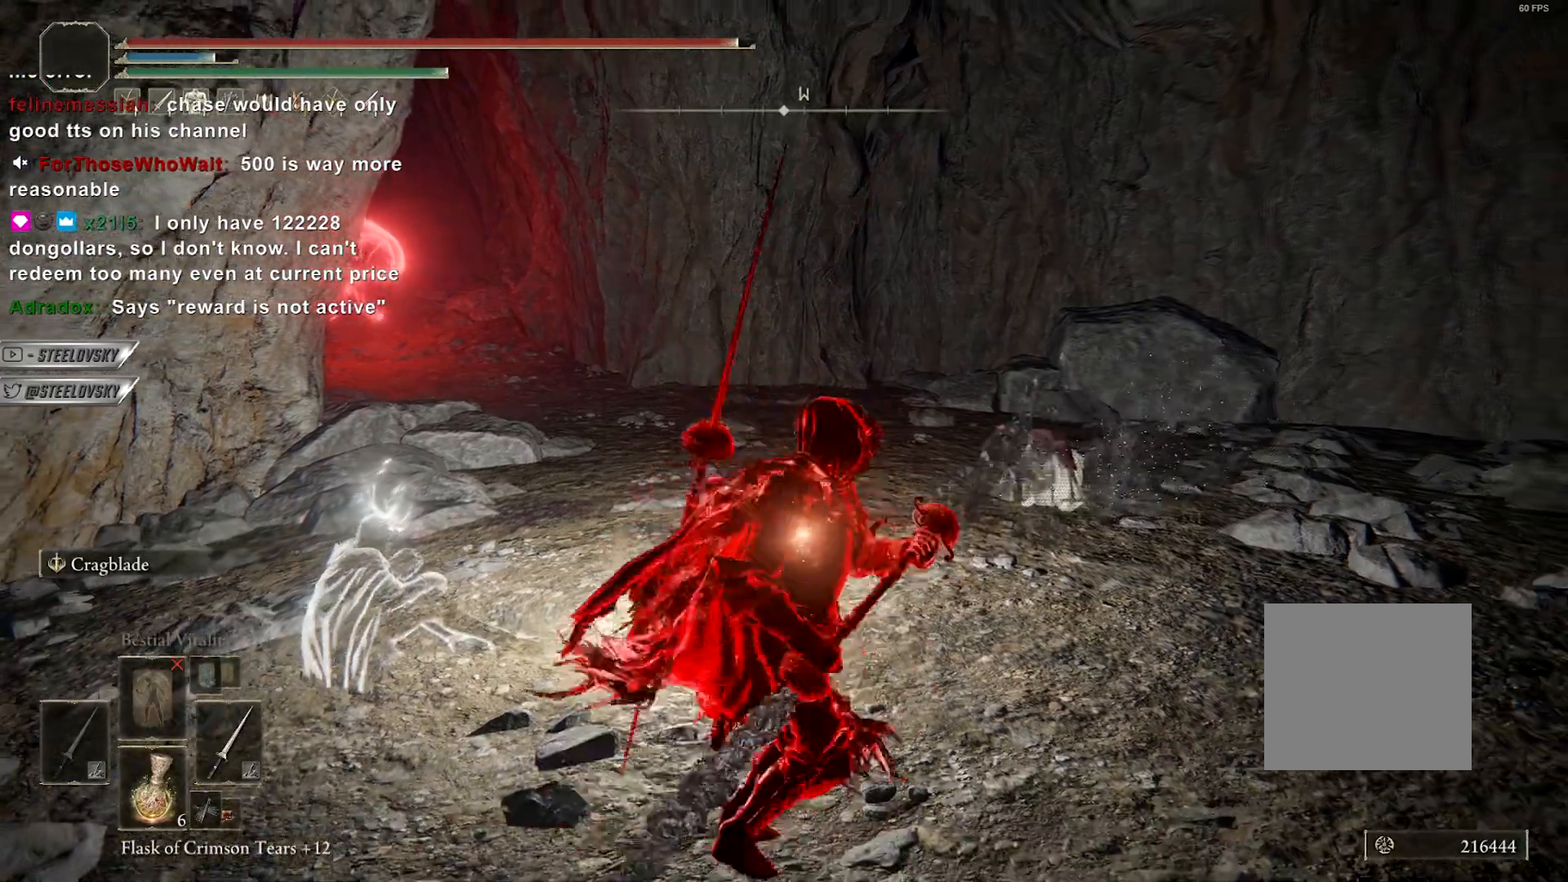
{"buttons": [], "left_stick": "center", "right_stick": "center", "events": []}
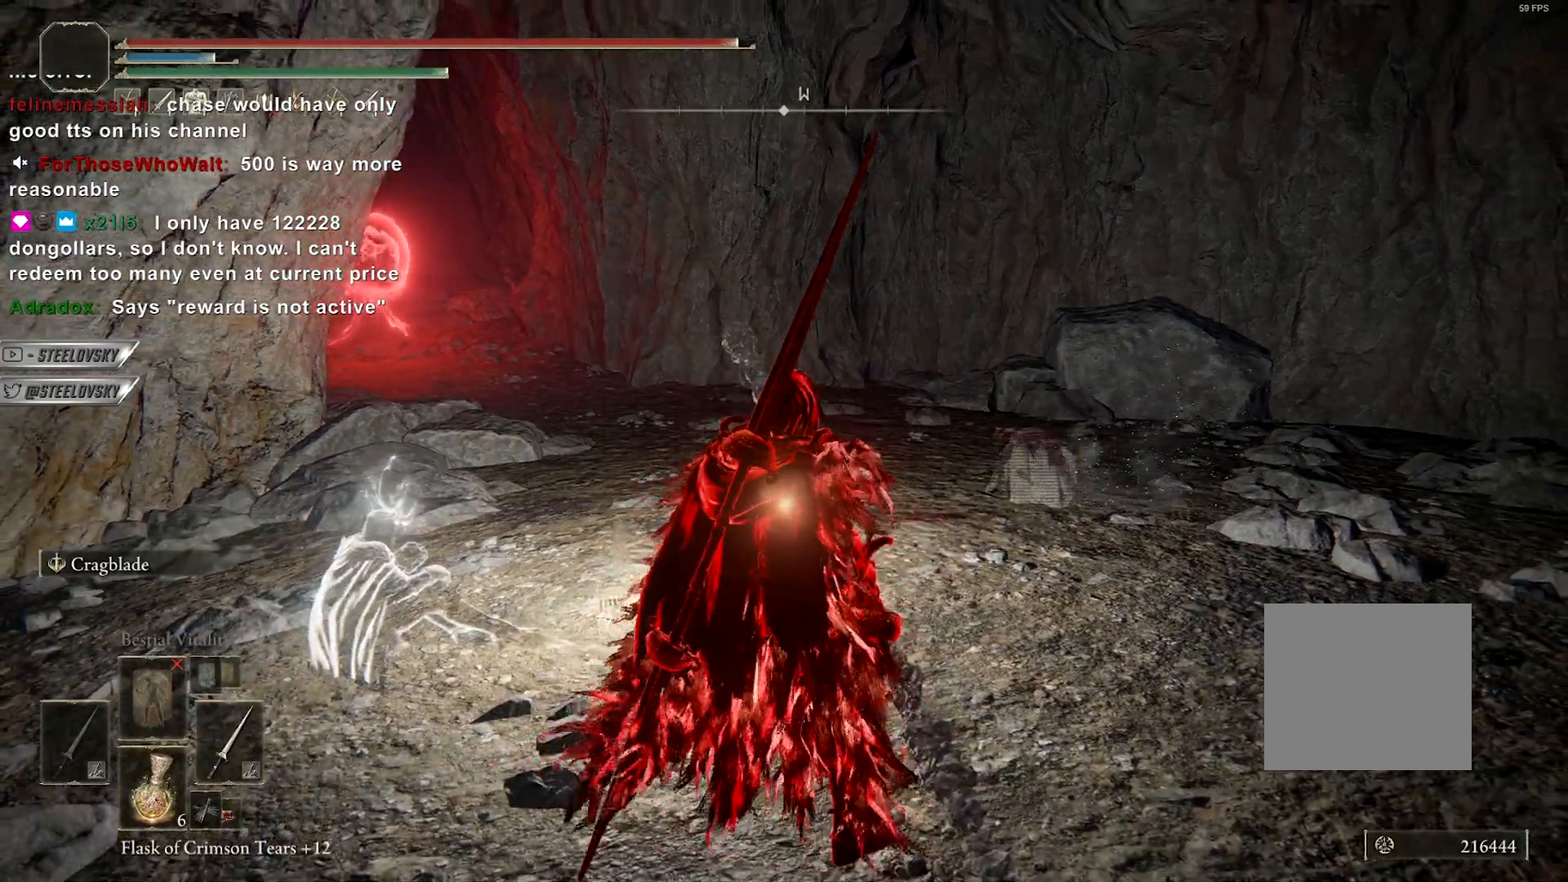
{"buttons": [], "left_stick": "down", "right_stick": "center", "events": [[350, "left_stick", "down"]]}
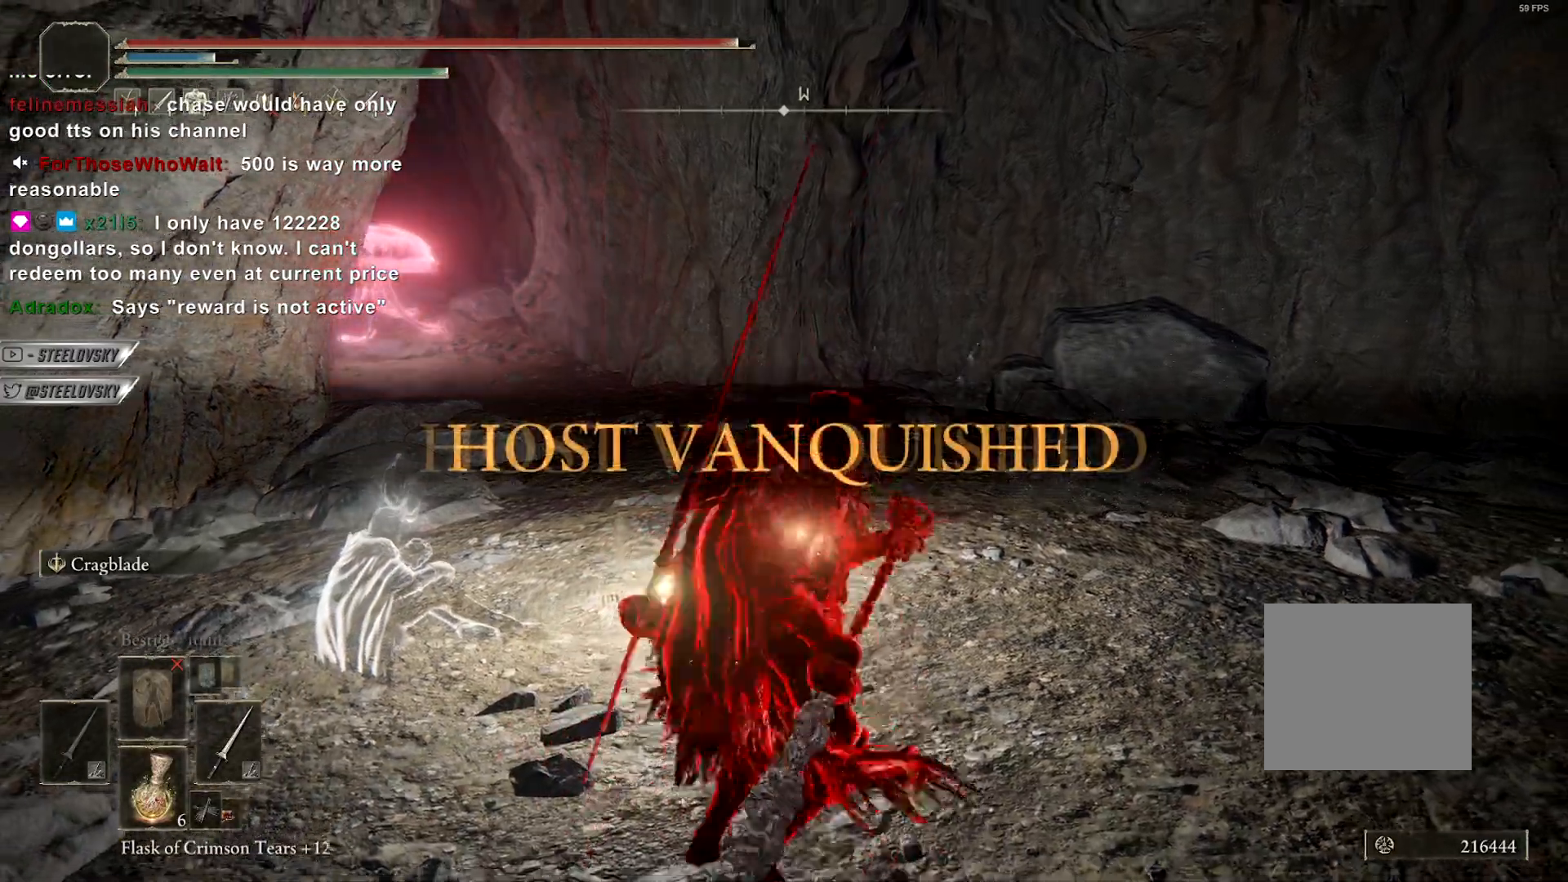
{"buttons": [], "left_stick": "center", "right_stick": "center", "events": [[50, "left_stick", "left"], [100, "left_stick", "up-left"], [500, "left_stick", "center"]]}
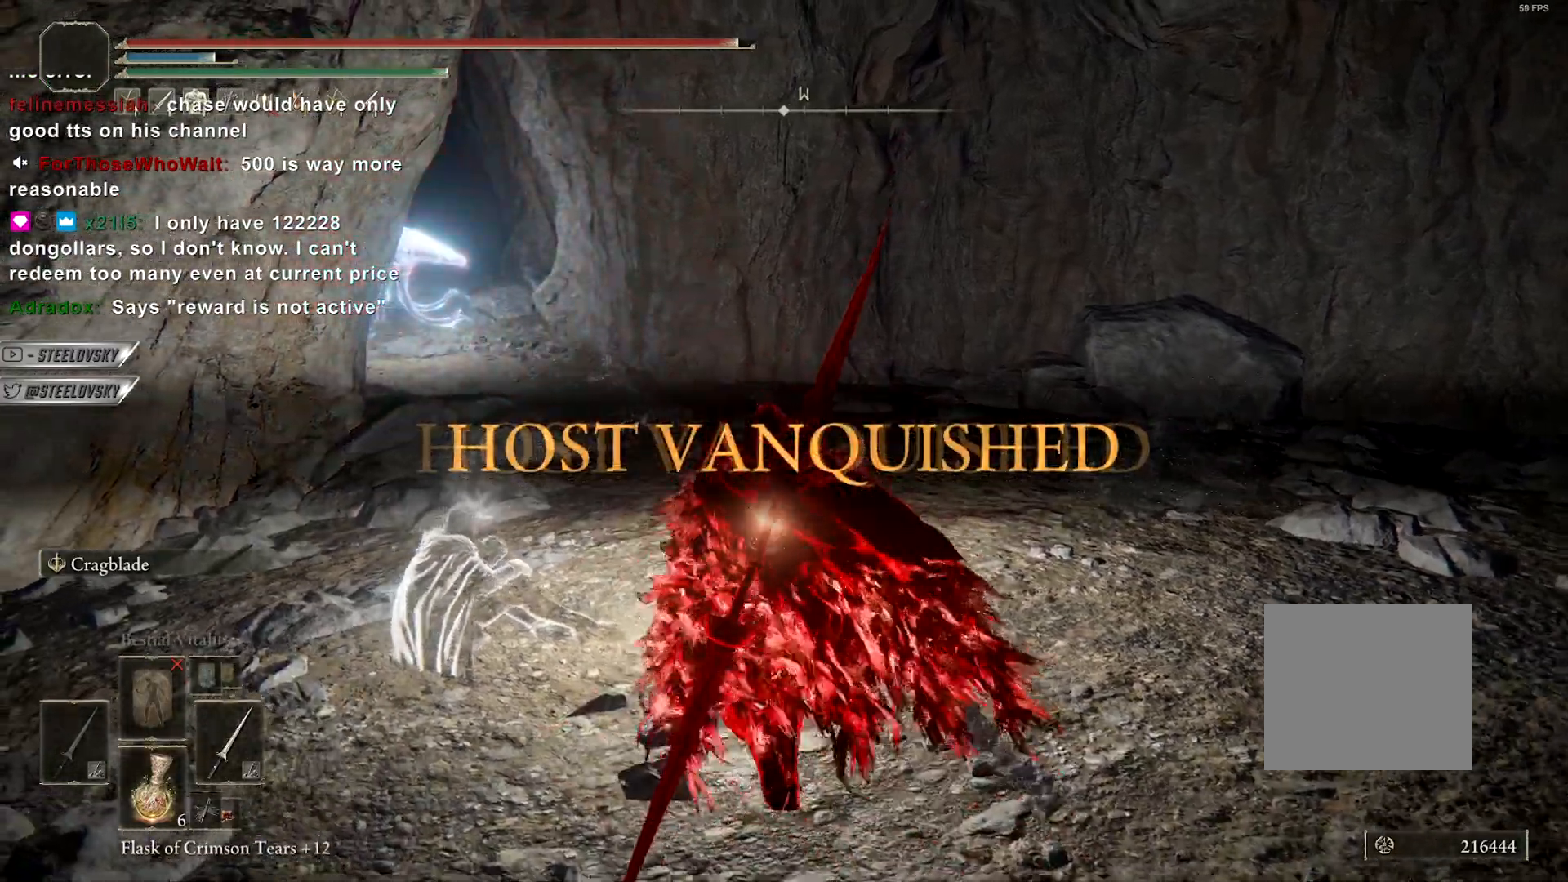
{"buttons": ["CIRCLE"], "left_stick": "right", "right_stick": "center", "events": [[200, "left_stick", "right"], [217, "CIRCLE", "down"], [233, "right_stick", "left"], [383, "right_stick", "center"]]}
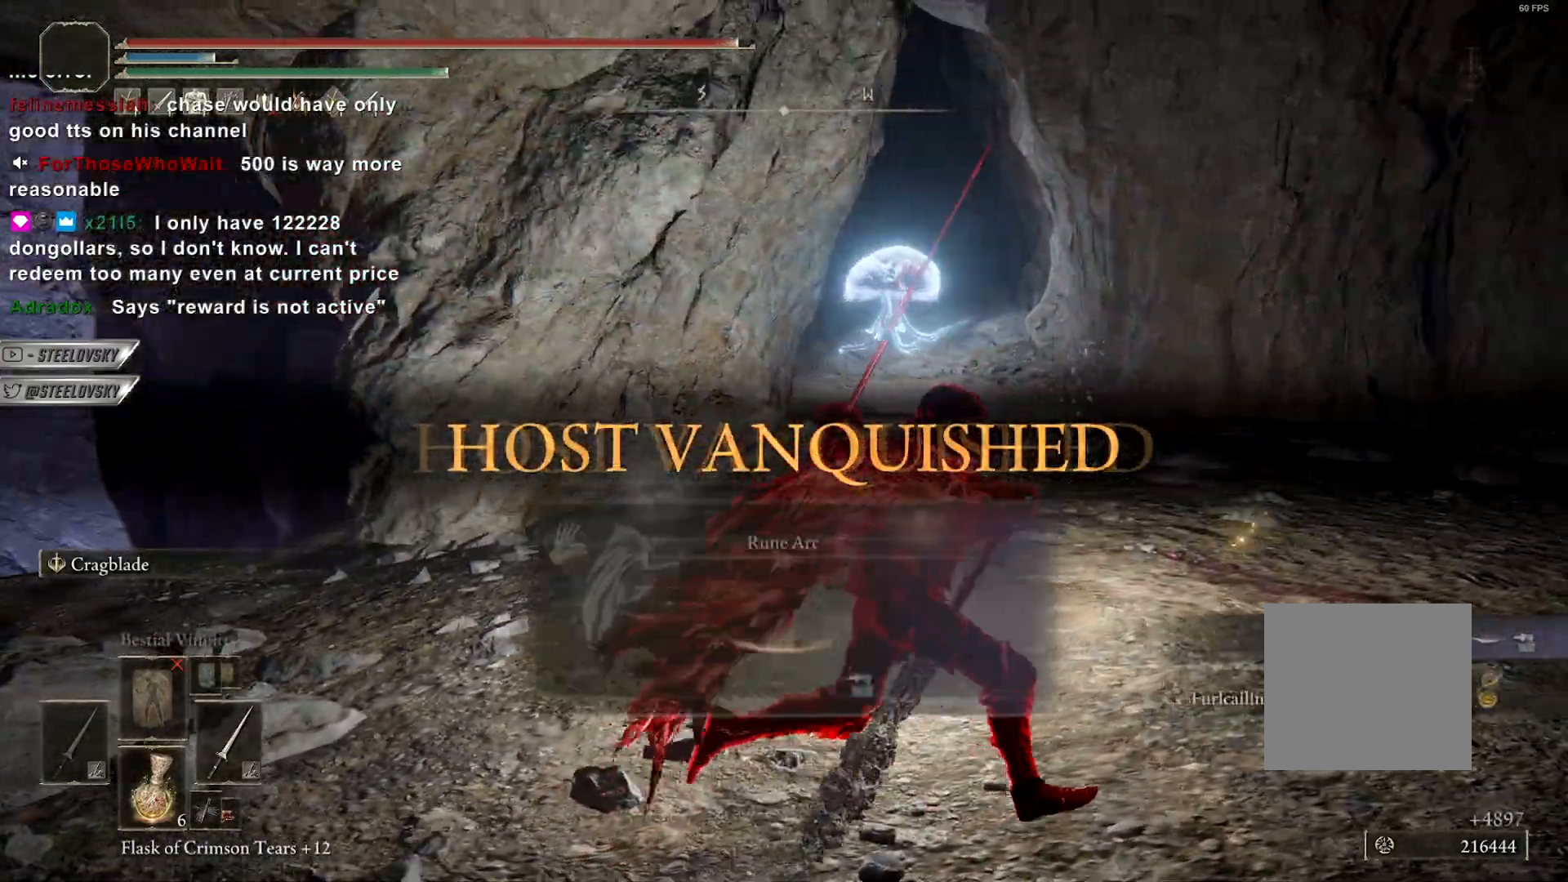
{"buttons": ["CIRCLE"], "left_stick": "down-right", "right_stick": "center", "events": [[67, "left_stick", "up"], [167, "left_stick", "left"], [300, "L3", "down"], [450, "L3", "up"], [450, "left_stick", "down-right"]]}